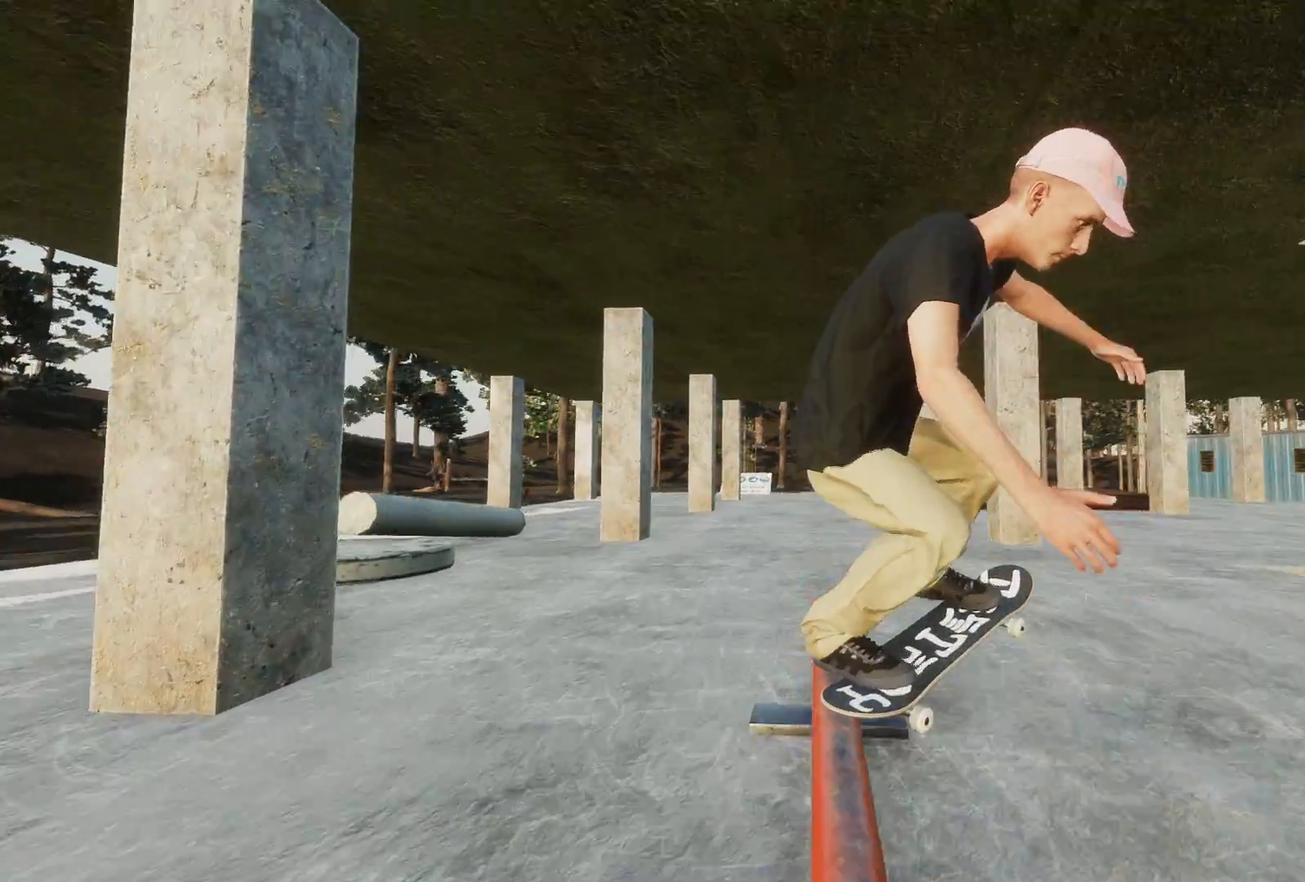
Gameplay with a controller (Xbox layout); each line is a JSON object with the inputs held at the frame after it. "events" lists button and stick changes between this image and that frame as [ms after this image, input, new state], when the widget could be followed in between.
{"buttons": ["R2"], "left_stick": "center", "right_stick": "center", "events": [[117, "R3", "down"], [167, "left_stick", "down-right"], [233, "R3", "up"], [283, "right_stick", "left"], [367, "left_stick", "right"], [367, "right_stick", "center"], [483, "left_stick", "center"]]}
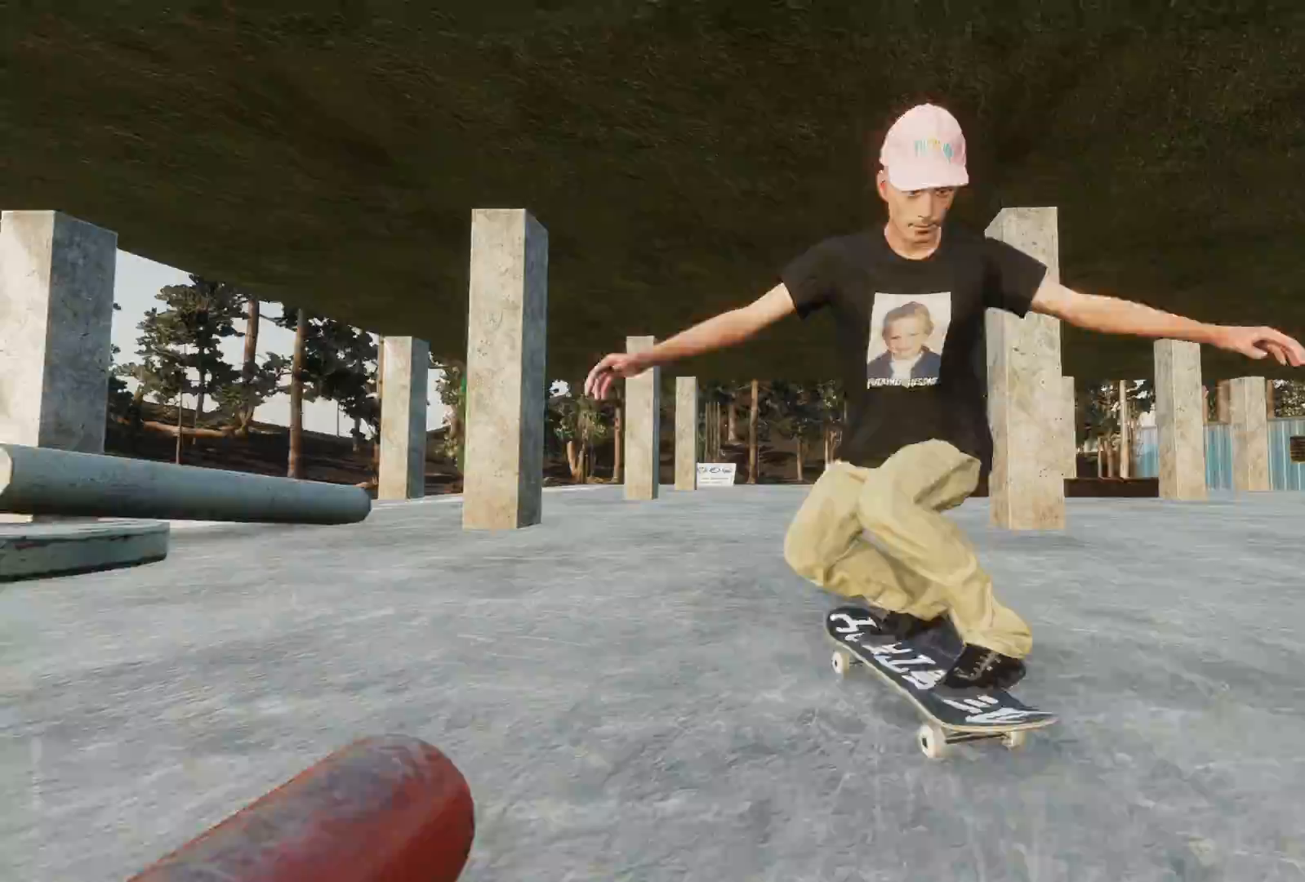
{"buttons": ["L2"], "left_stick": "center", "right_stick": "center", "events": [[117, "R2", "up"], [317, "L2", "down"]]}
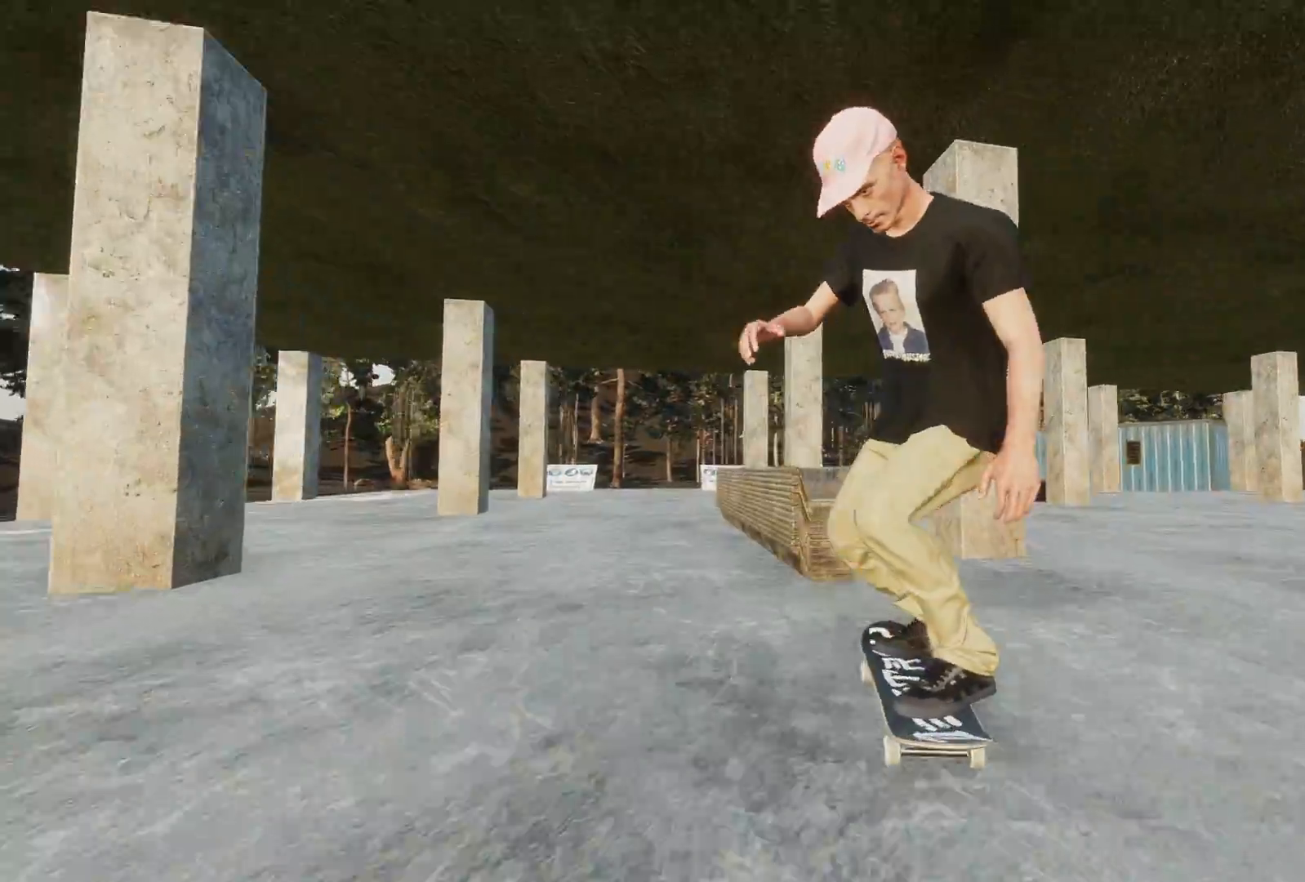
{"buttons": ["L2"], "left_stick": "center", "right_stick": "center", "events": []}
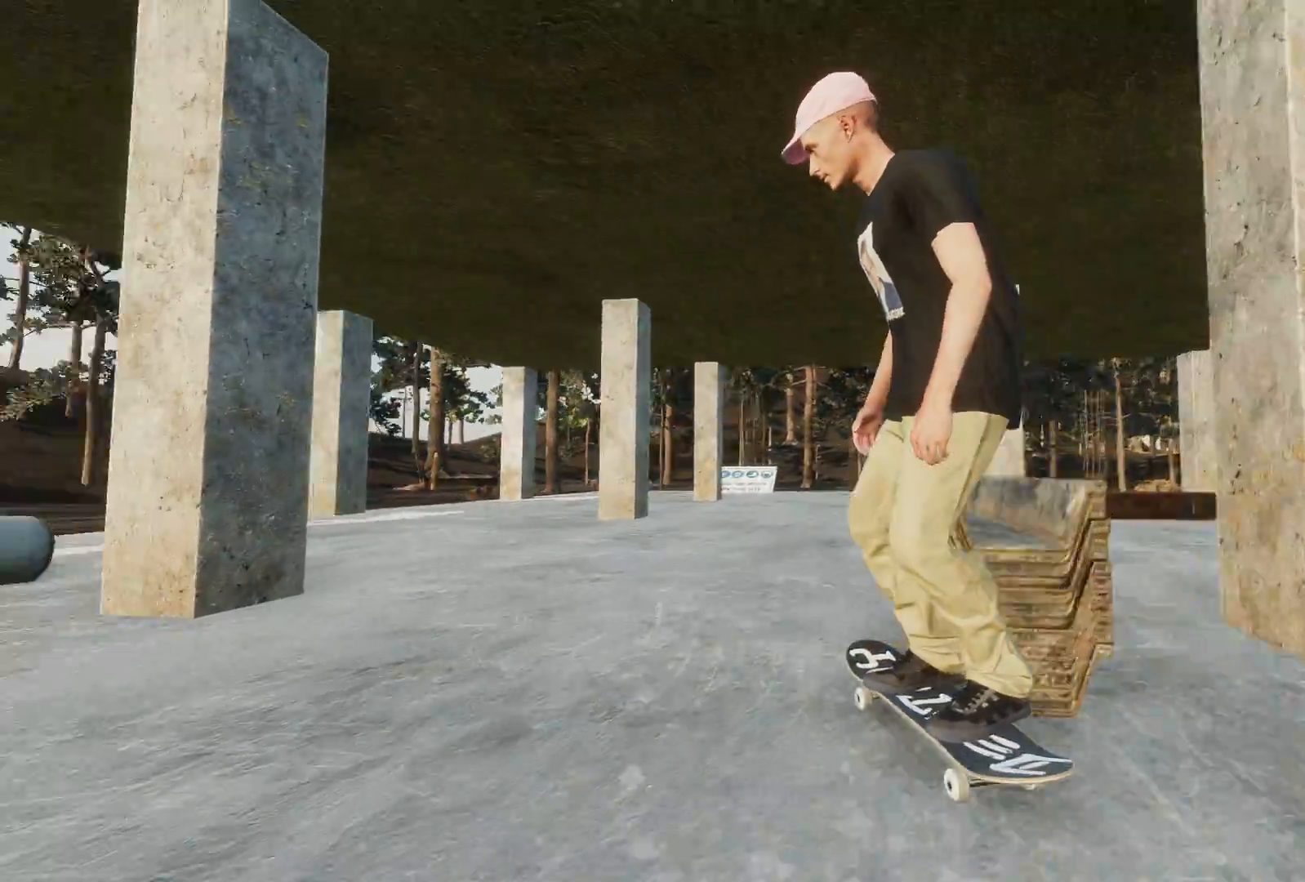
{"buttons": ["R2"], "left_stick": "center", "right_stick": "center", "events": [[33, "L2", "up"], [217, "X", "down"], [233, "R2", "down"], [467, "X", "up"]]}
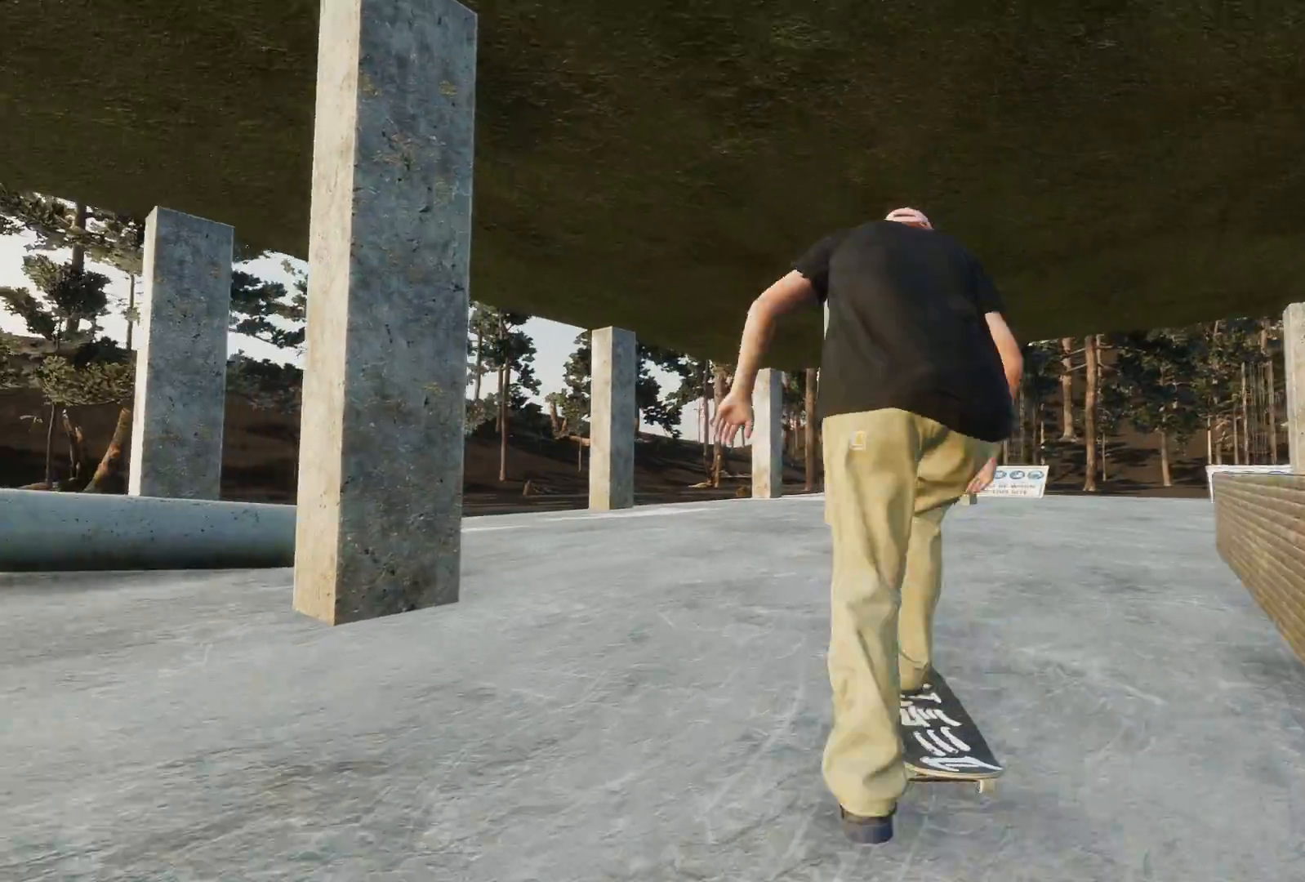
{"buttons": ["R2"], "left_stick": "center", "right_stick": "center", "events": [[83, "R2", "up"], [283, "R2", "down"]]}
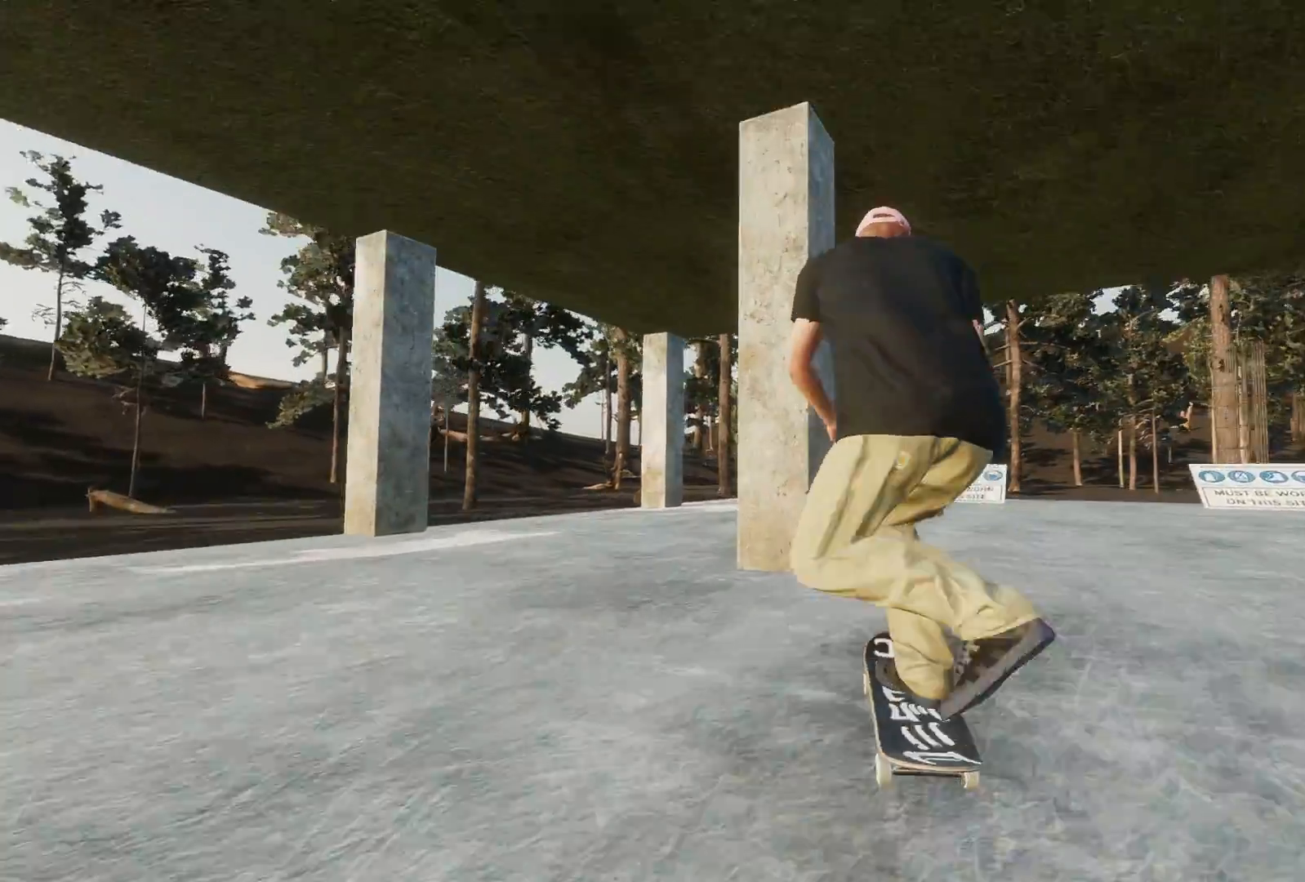
{"buttons": ["L2"], "left_stick": "center", "right_stick": "center", "events": [[233, "R2", "up"], [367, "L2", "down"]]}
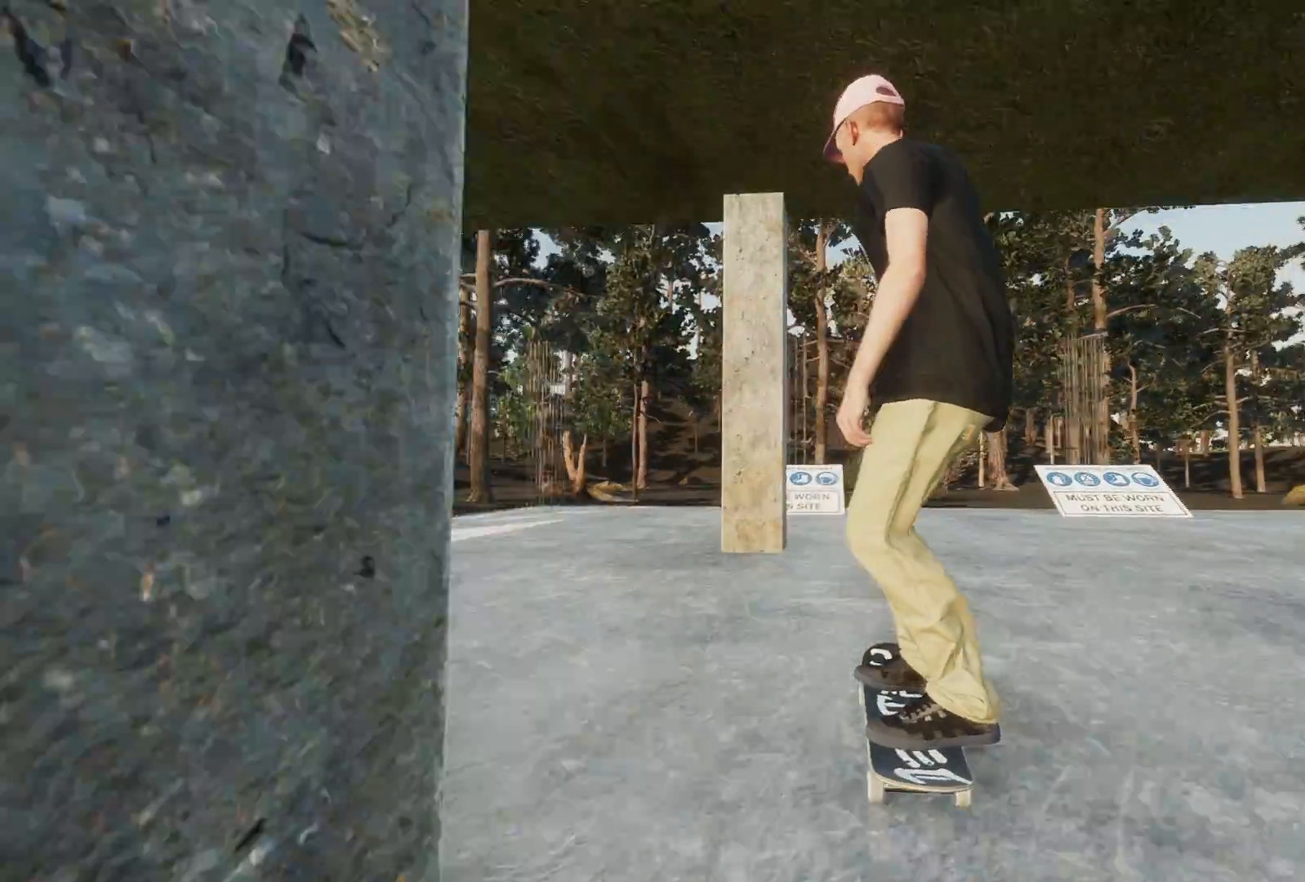
{"buttons": [], "left_stick": "center", "right_stick": "center", "events": [[67, "L2", "up"], [217, "L2", "down"], [433, "L2", "up"]]}
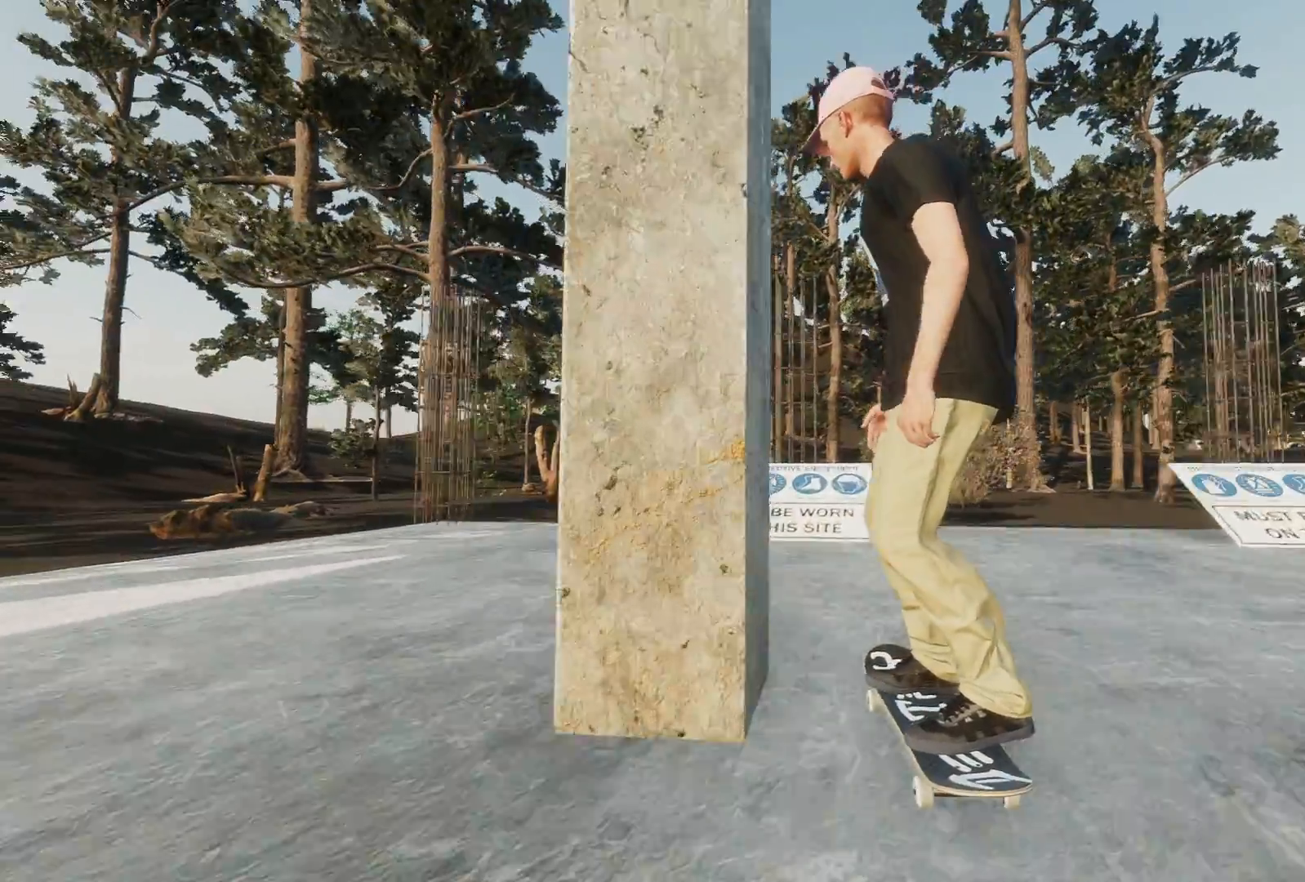
{"buttons": [], "left_stick": "center", "right_stick": "center", "events": [[233, "R2", "down"], [467, "R2", "up"]]}
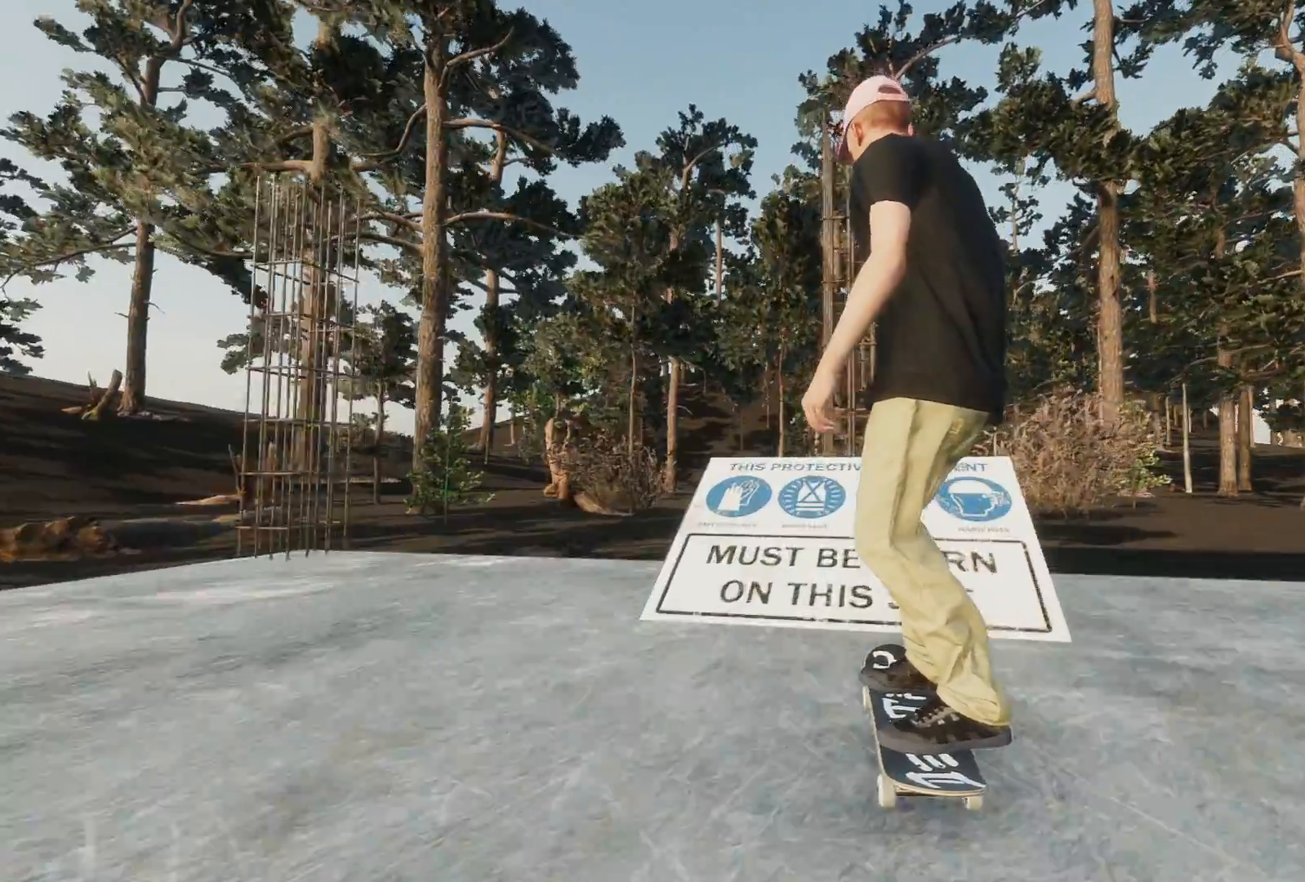
{"buttons": [], "left_stick": "center", "right_stick": "center", "events": [[267, "left_stick", "up"], [317, "right_stick", "up"], [417, "right_stick", "left"], [433, "left_stick", "center"], [467, "right_stick", "center"]]}
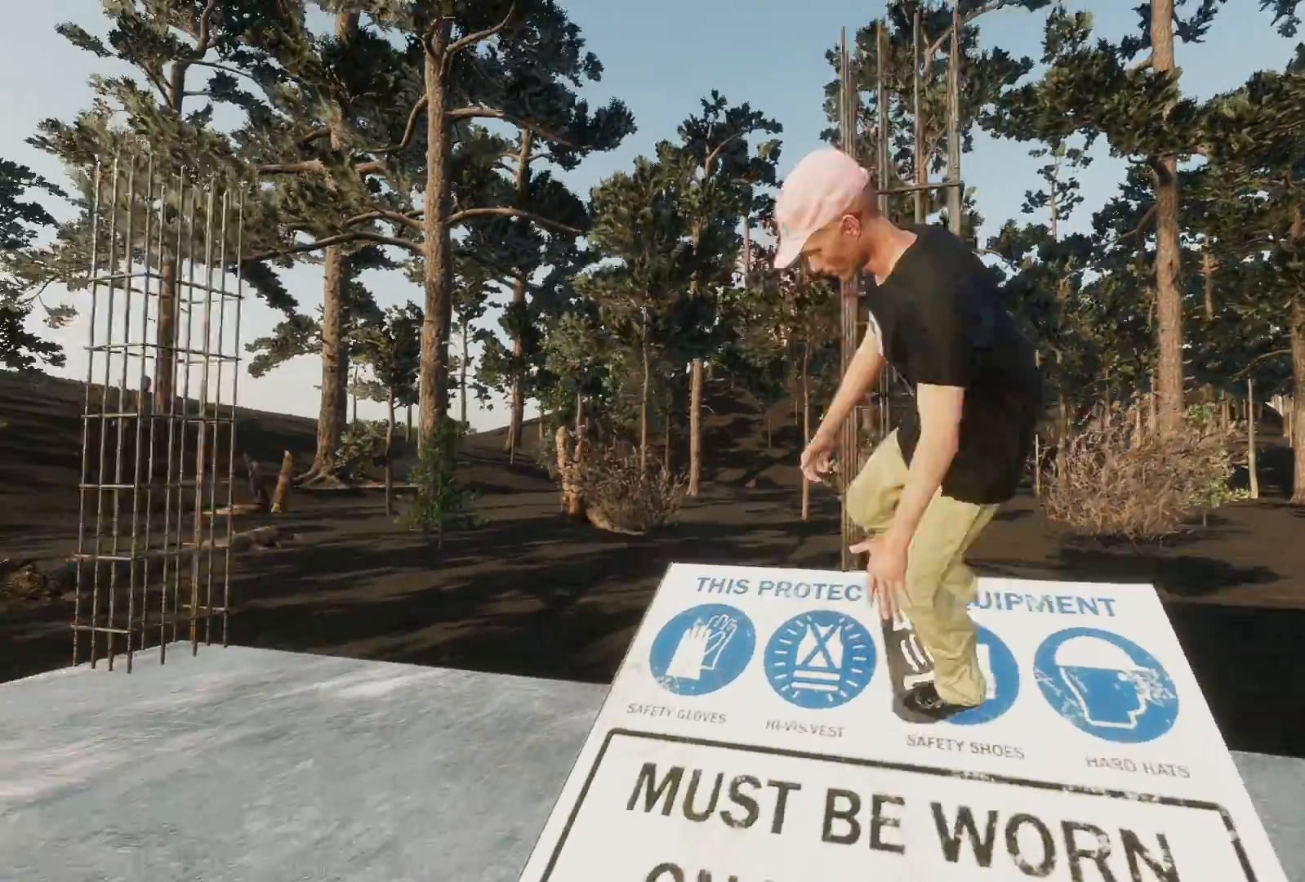
{"buttons": [], "left_stick": "center", "right_stick": "center", "events": [[267, "L3", "down"], [267, "R3", "down"], [367, "L3", "up"], [367, "R3", "up"]]}
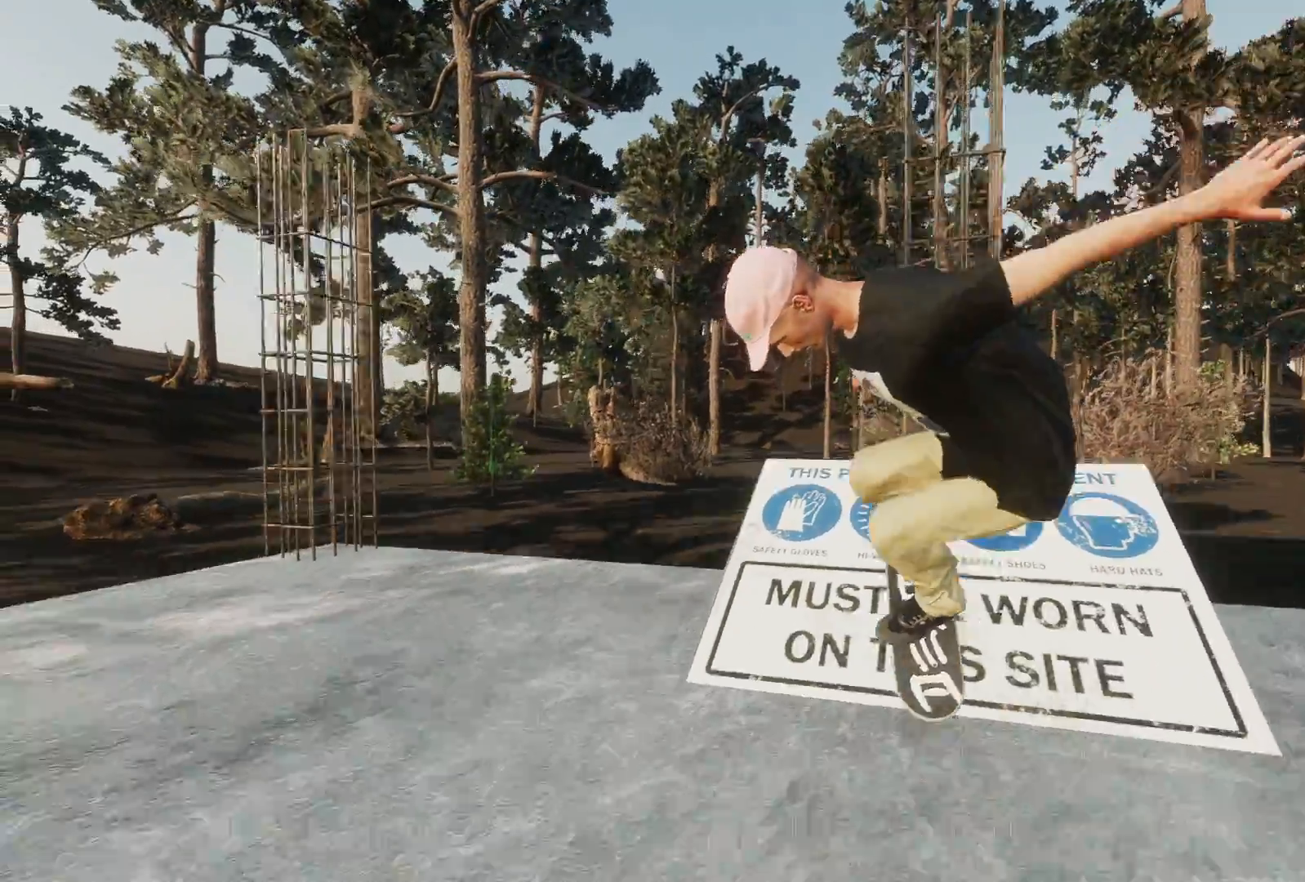
{"buttons": ["R2"], "left_stick": "center", "right_stick": "center", "events": [[317, "R2", "down"]]}
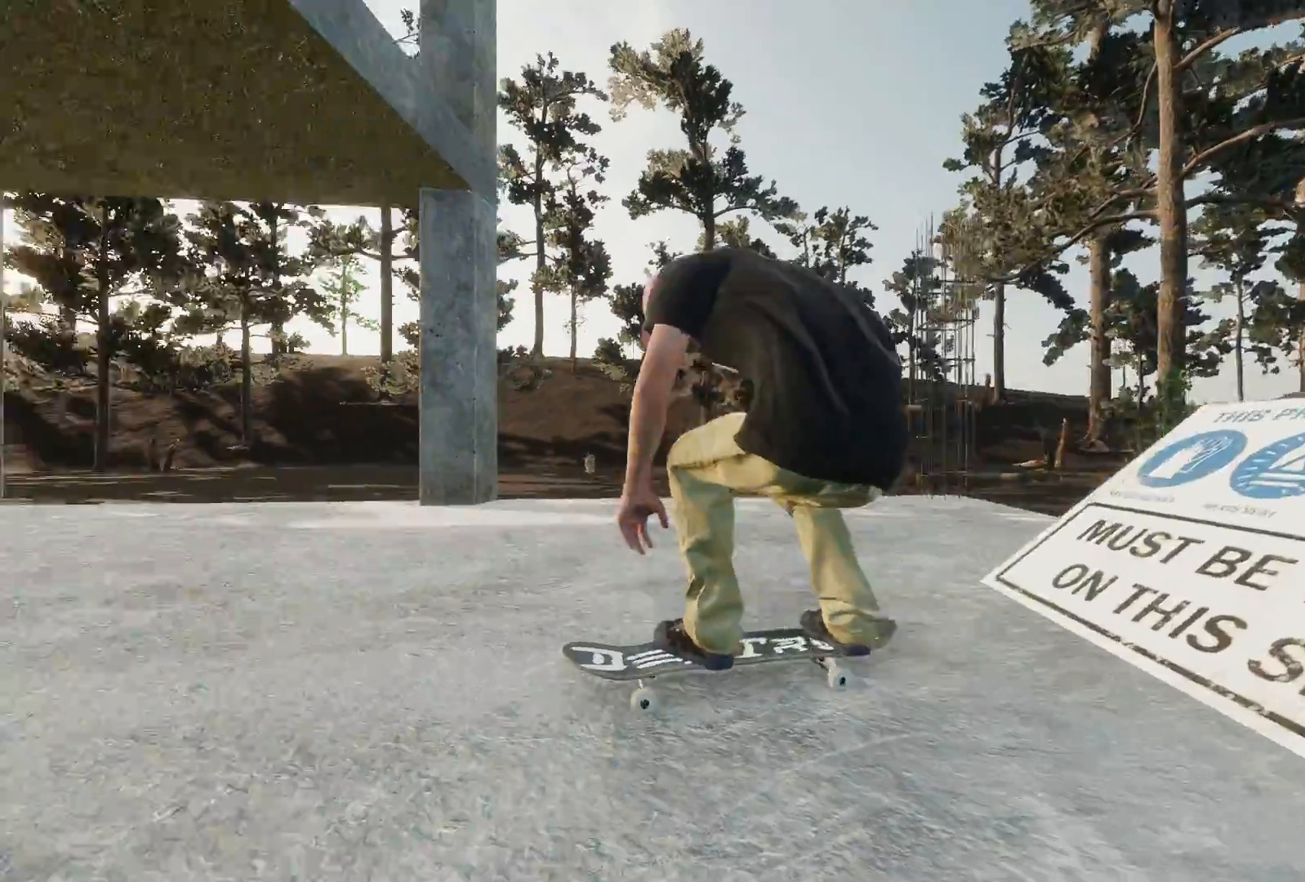
{"buttons": ["R2"], "left_stick": "center", "right_stick": "center", "events": [[117, "R2", "up"], [233, "R2", "down"]]}
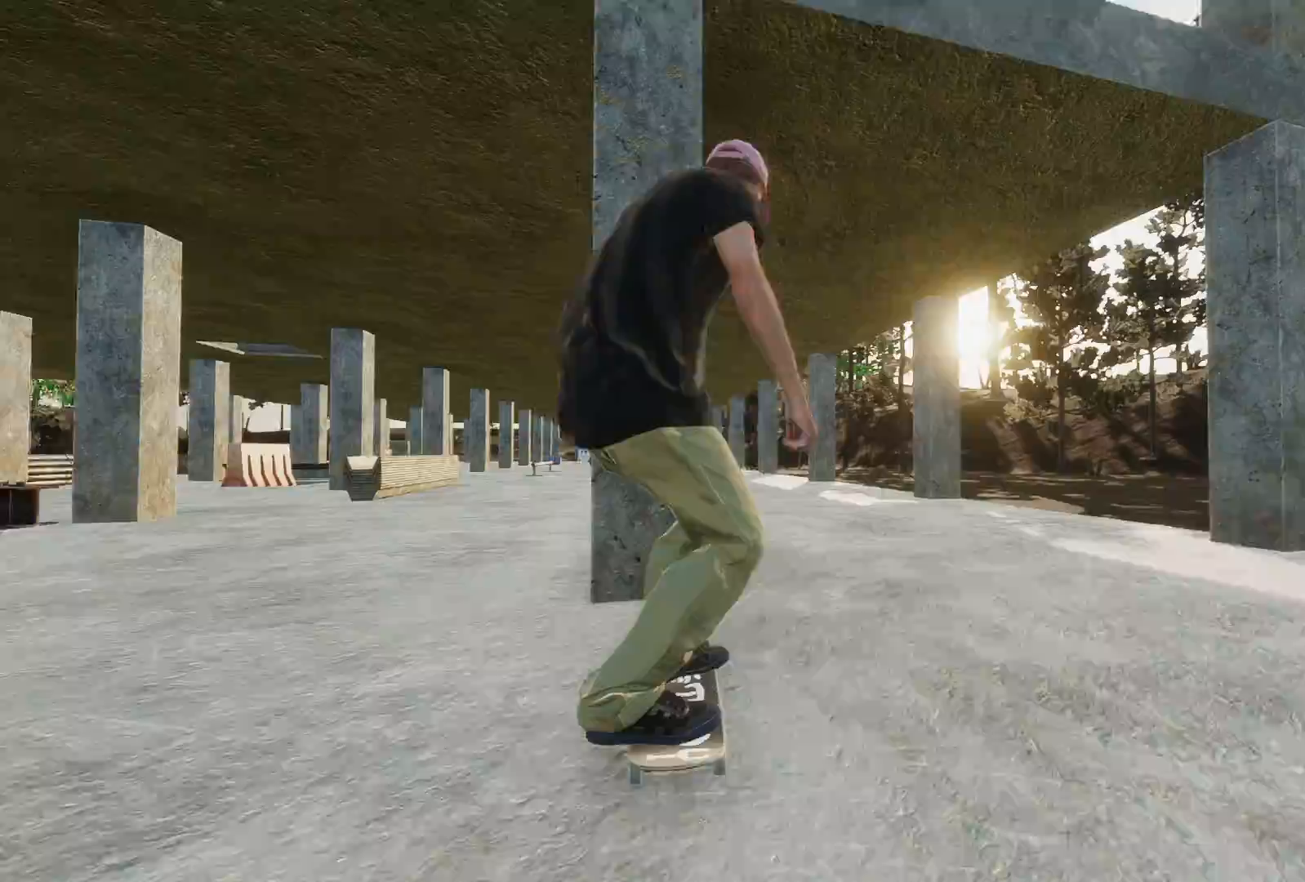
{"buttons": ["L2"], "left_stick": "center", "right_stick": "center", "events": [[283, "R2", "up"], [367, "L2", "down"]]}
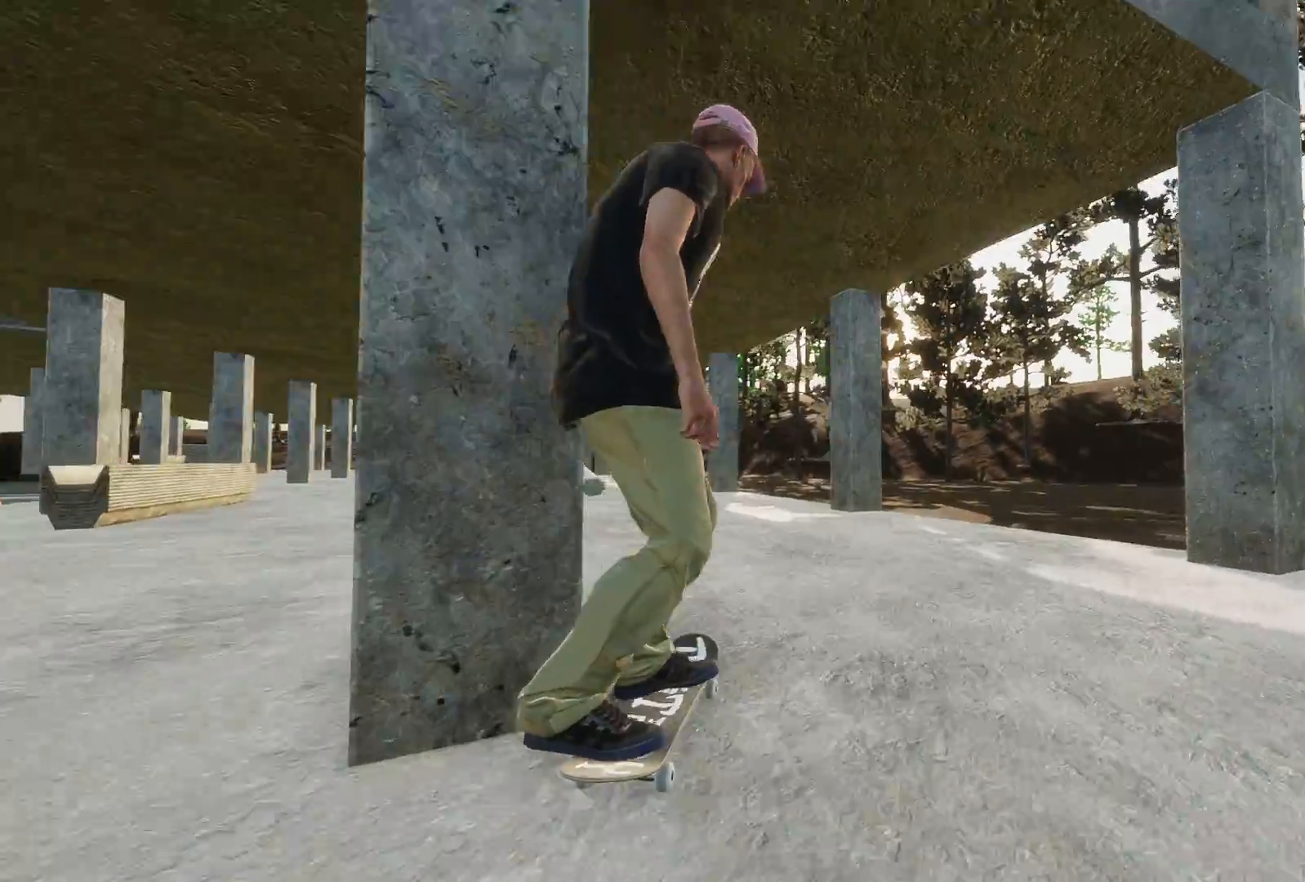
{"buttons": ["A"], "left_stick": "center", "right_stick": "center", "events": [[317, "L2", "up"], [367, "A", "down"]]}
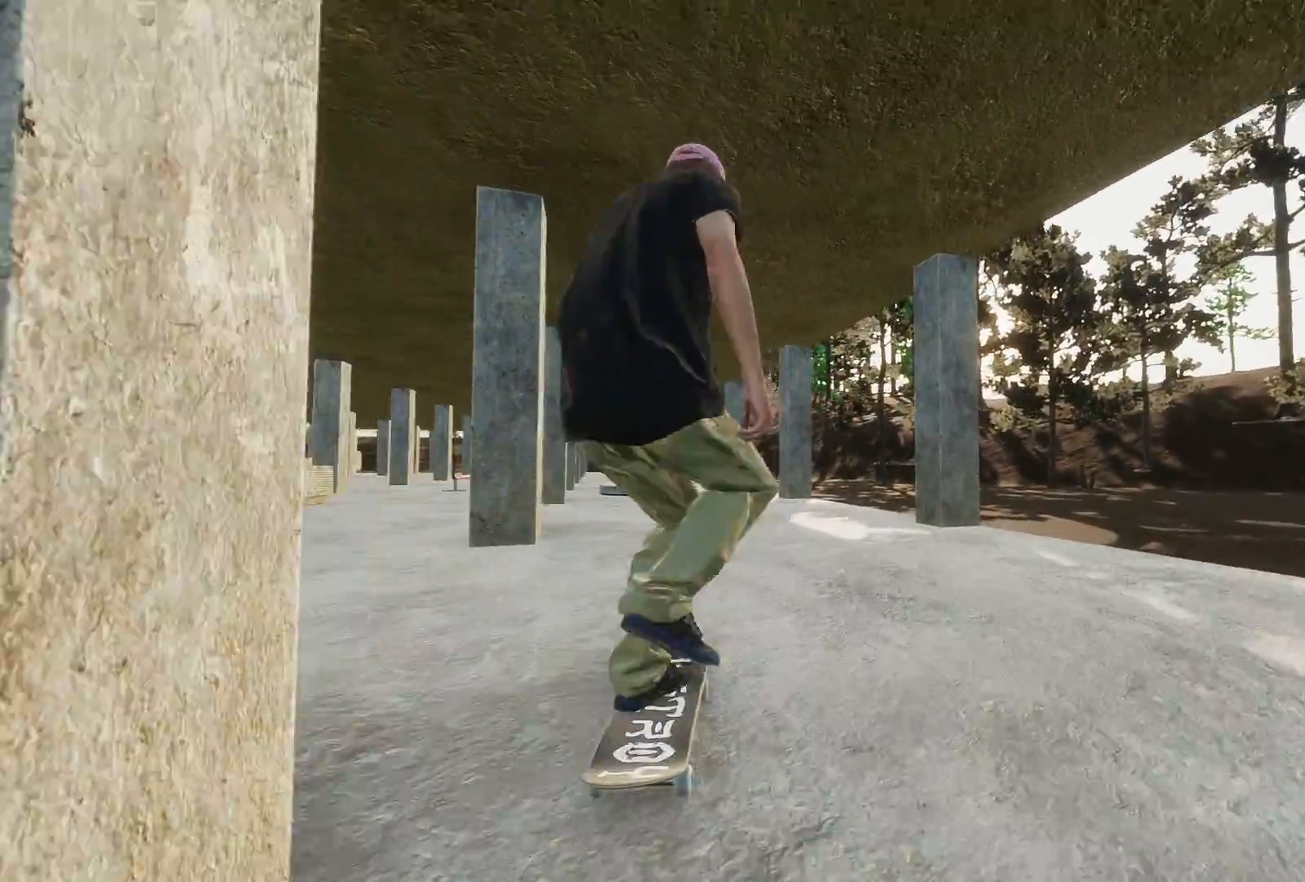
{"buttons": [], "left_stick": "center", "right_stick": "center", "events": [[17, "L2", "down"], [183, "A", "up"], [283, "L2", "up"]]}
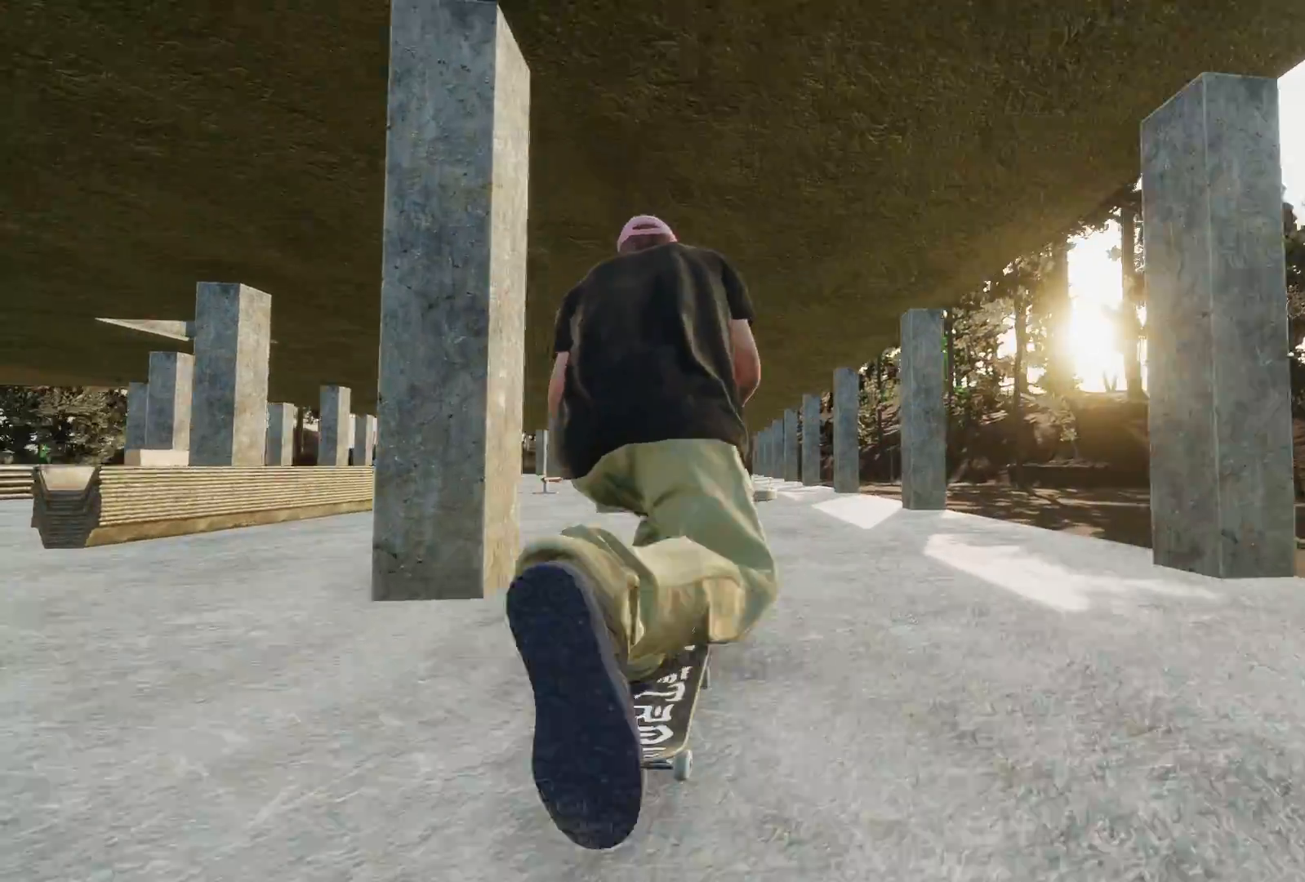
{"buttons": [], "left_stick": "center", "right_stick": "down", "events": [[283, "L2", "down"], [367, "L2", "up"], [467, "right_stick", "down"]]}
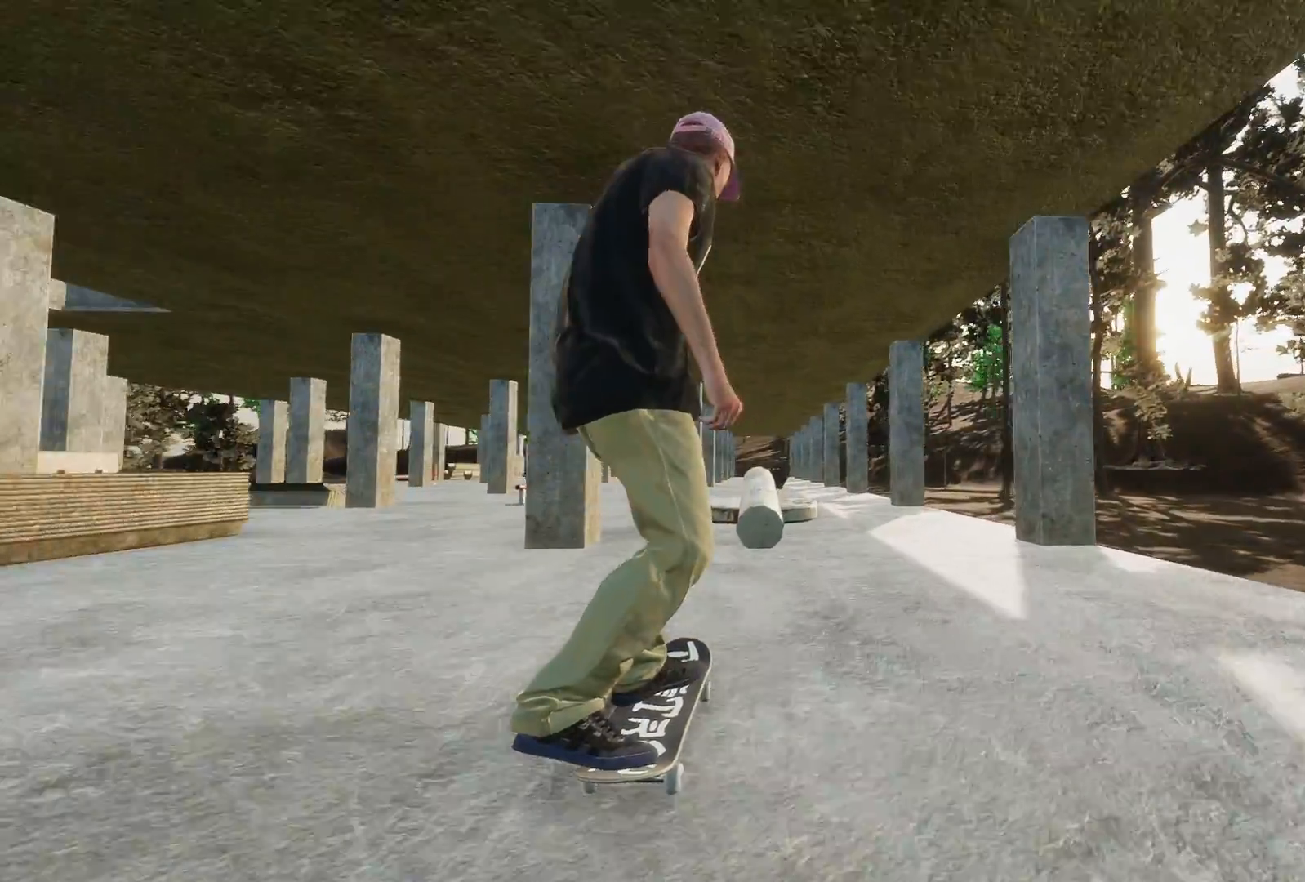
{"buttons": [], "left_stick": "up", "right_stick": "up", "events": [[33, "left_stick", "down"], [217, "left_stick", "center"], [217, "right_stick", "center"], [367, "right_stick", "up"], [417, "left_stick", "up"]]}
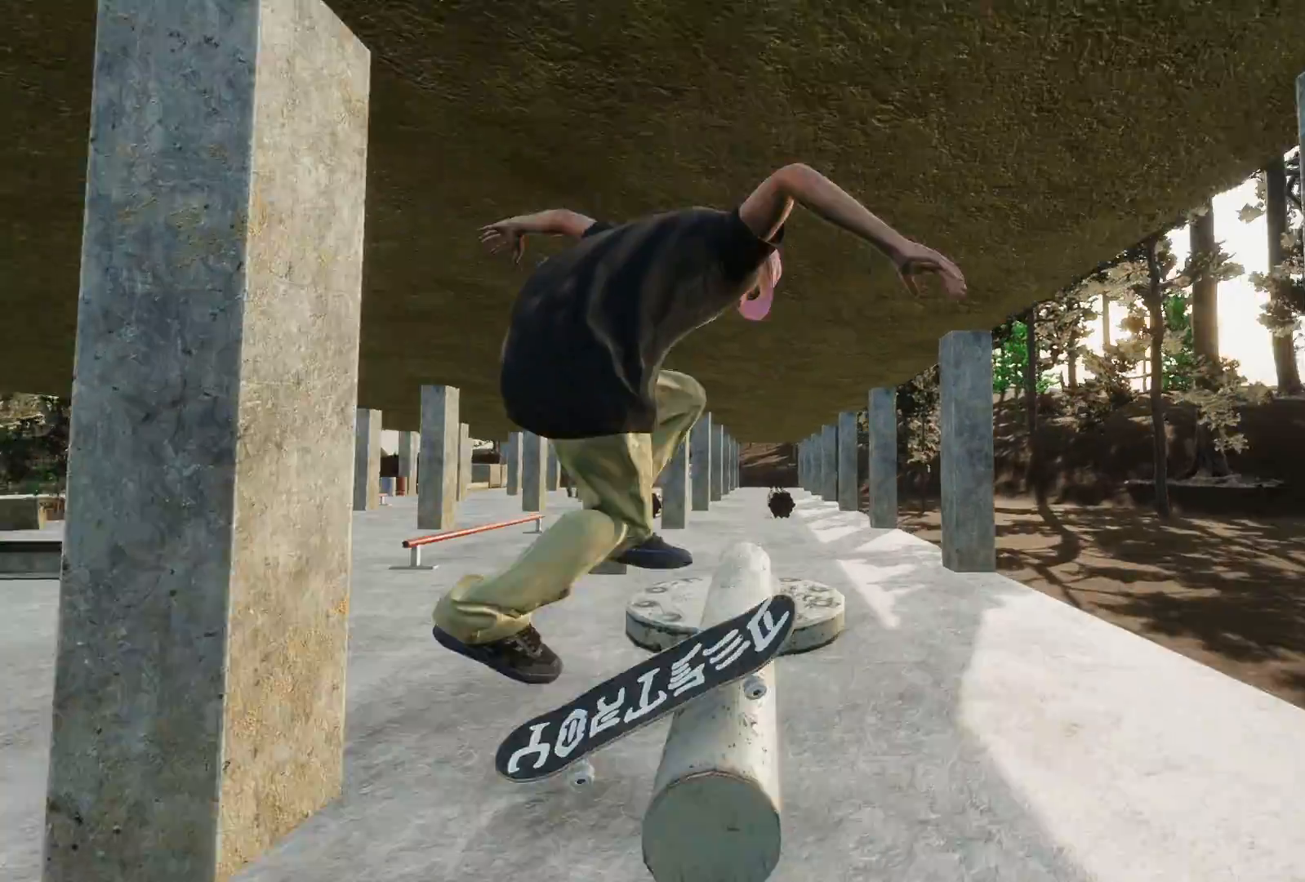
{"buttons": [], "left_stick": "up-right", "right_stick": "up-left", "events": [[133, "L3", "down"], [133, "R3", "down"], [133, "right_stick", "up-left"], [167, "left_stick", "up-right"], [317, "L3", "up"], [483, "R3", "up"]]}
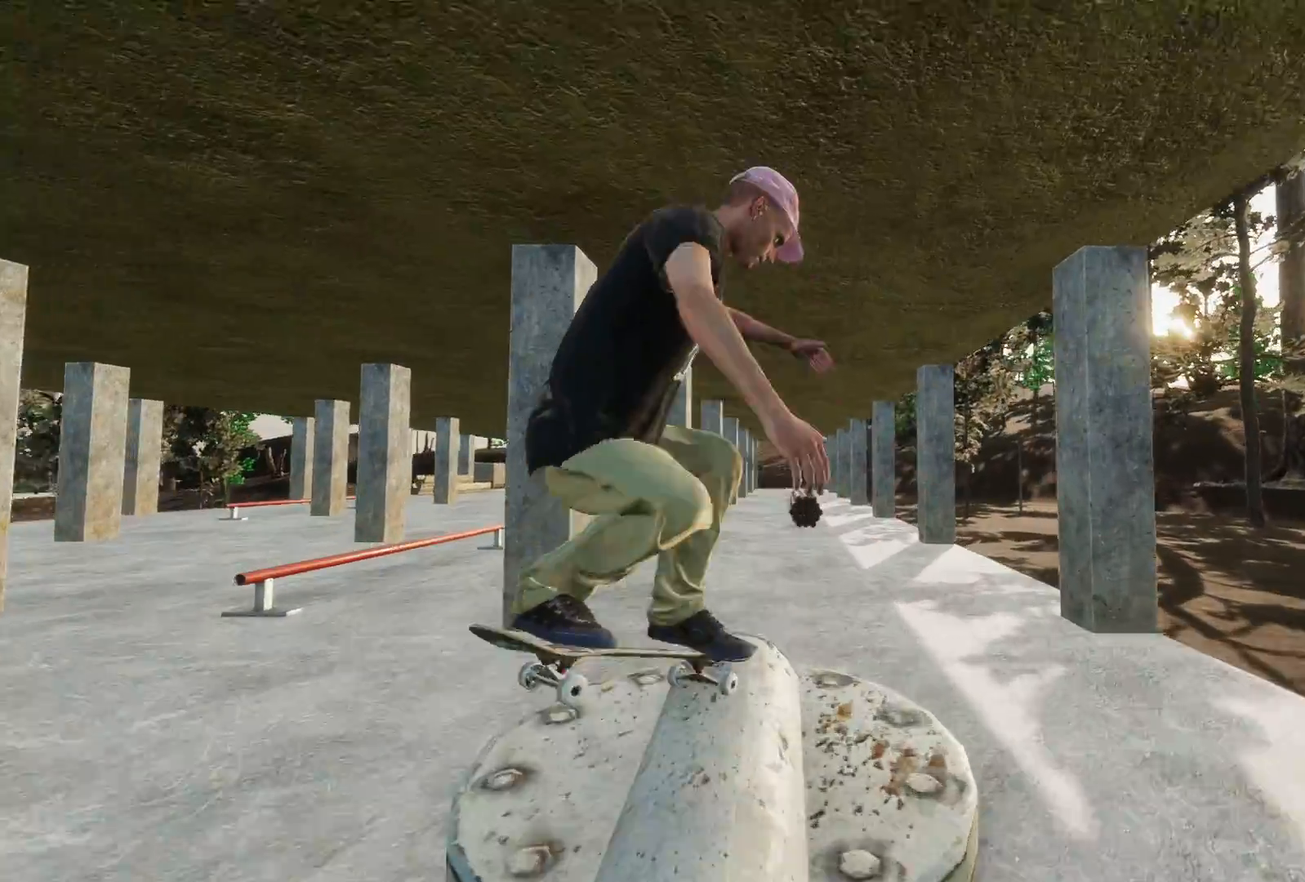
{"buttons": [], "left_stick": "center", "right_stick": "center", "events": [[167, "right_stick", "center"], [217, "left_stick", "center"]]}
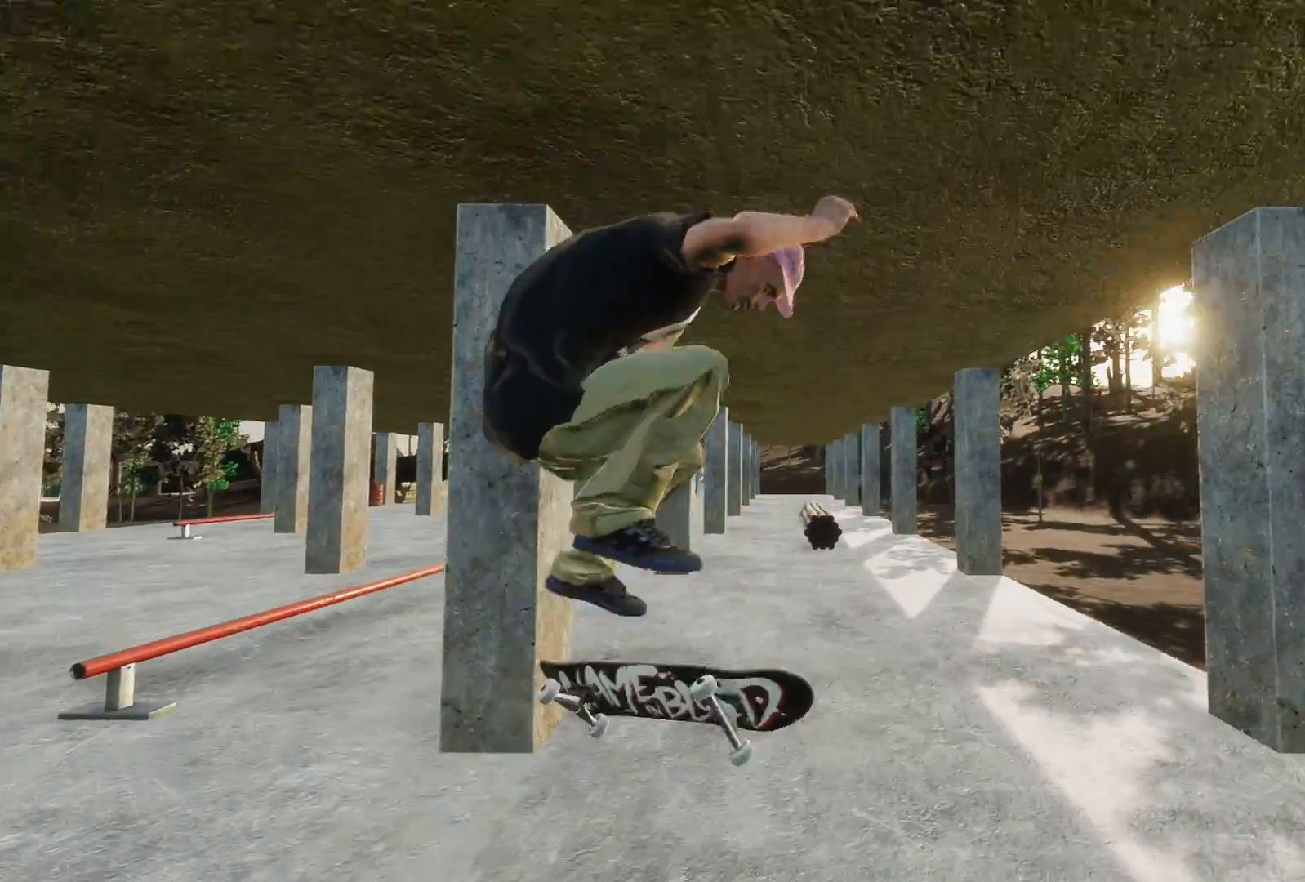
{"buttons": [], "left_stick": "center", "right_stick": "center", "events": [[67, "L3", "down"], [67, "R3", "down"], [67, "left_stick", "right"], [117, "right_stick", "up"], [183, "L3", "up"], [183, "R3", "up"], [217, "left_stick", "center"], [233, "right_stick", "center"]]}
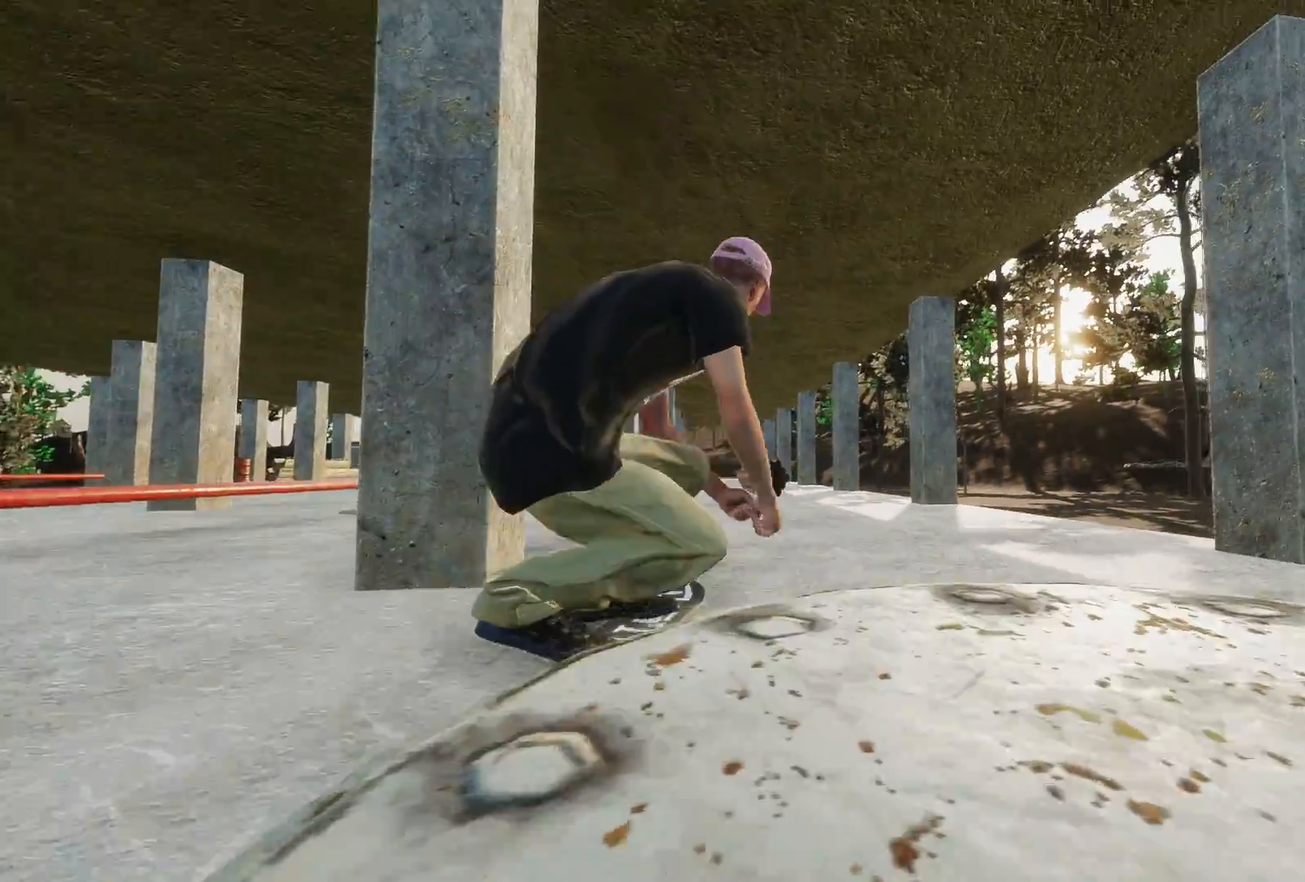
{"buttons": ["A"], "left_stick": "center", "right_stick": "center", "events": [[267, "A", "down"]]}
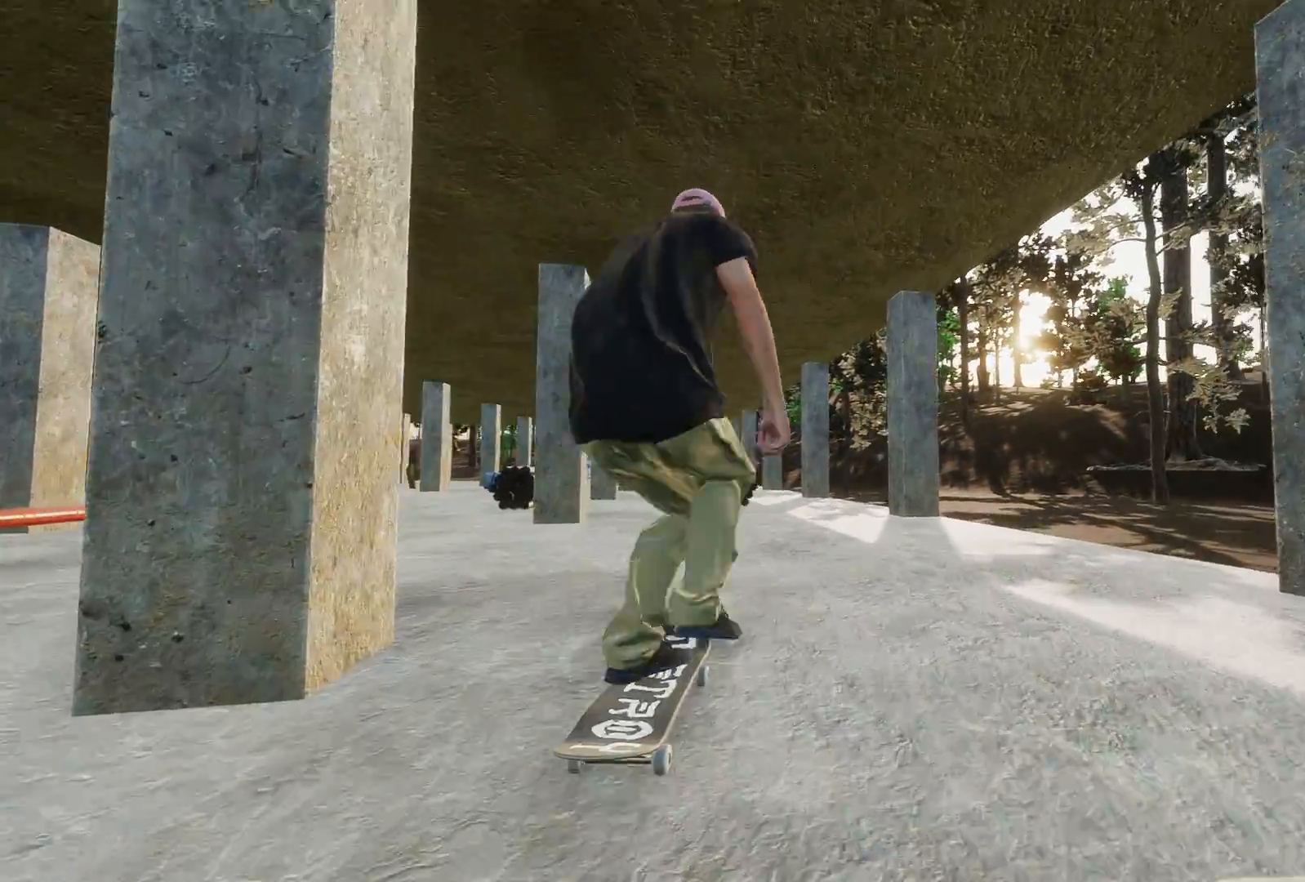
{"buttons": ["L2"], "left_stick": "center", "right_stick": "center", "events": [[167, "A", "up"], [317, "L2", "down"]]}
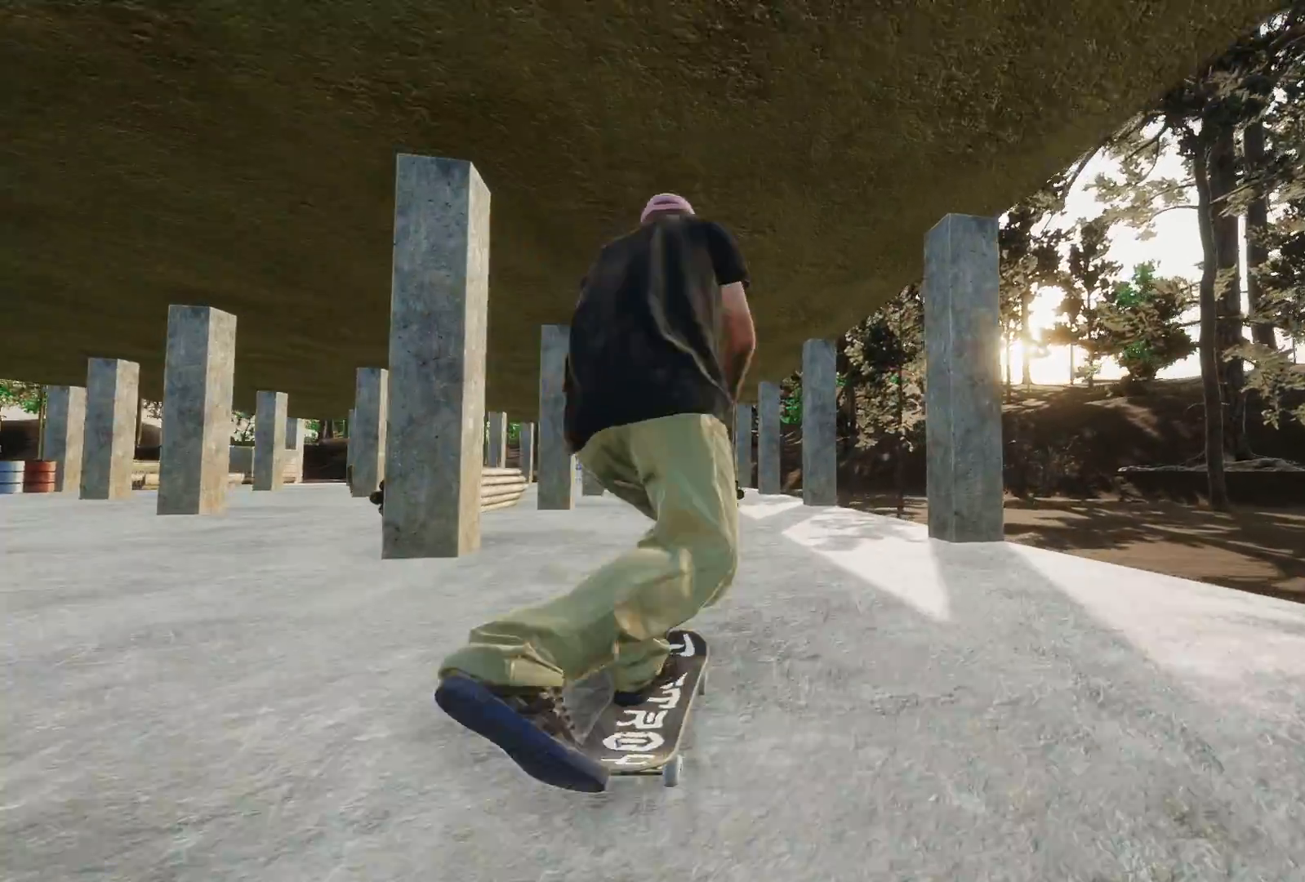
{"buttons": [], "left_stick": "center", "right_stick": "center", "events": [[183, "L2", "up"]]}
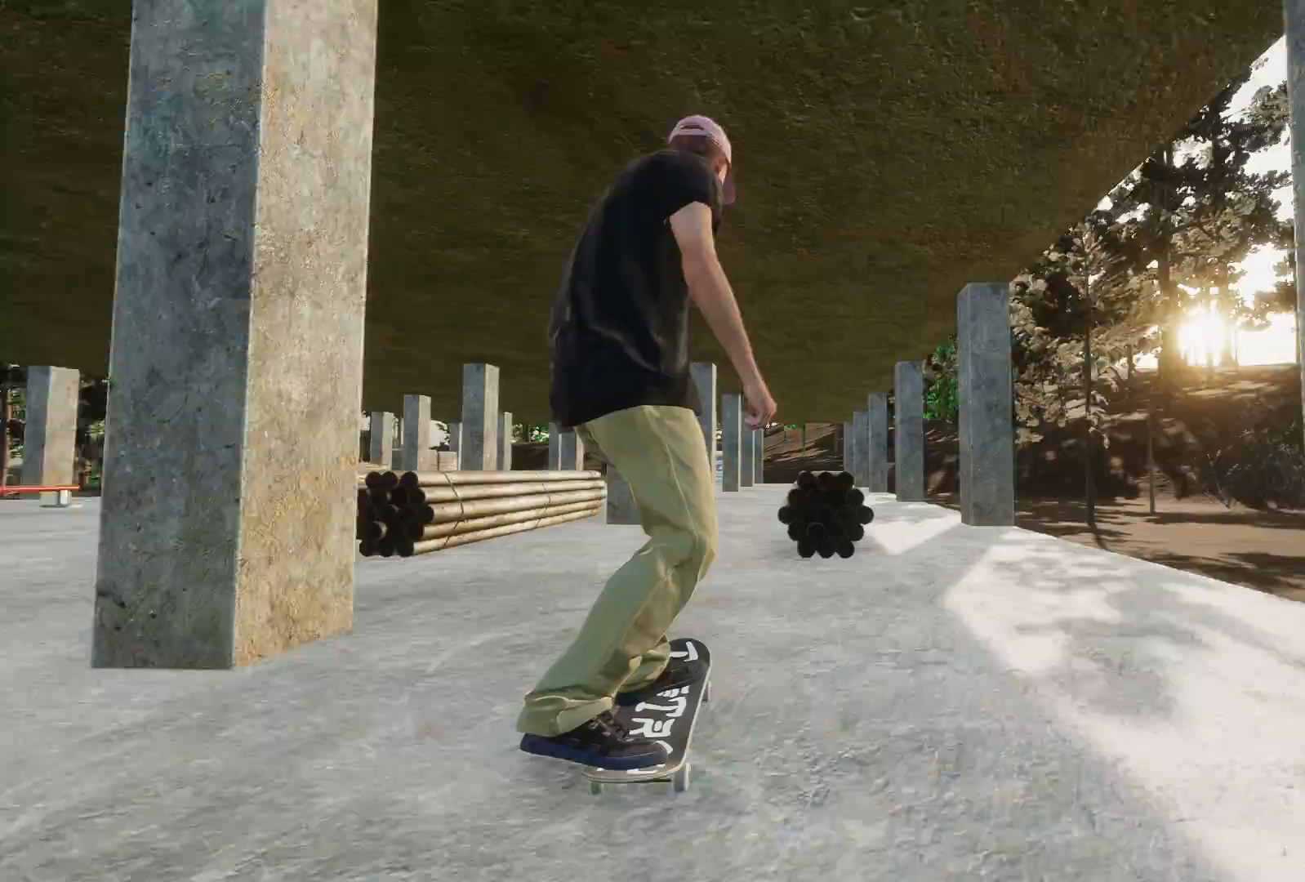
{"buttons": [], "left_stick": "center", "right_stick": "down", "events": [[233, "R2", "down"], [383, "R2", "up"], [467, "right_stick", "down"]]}
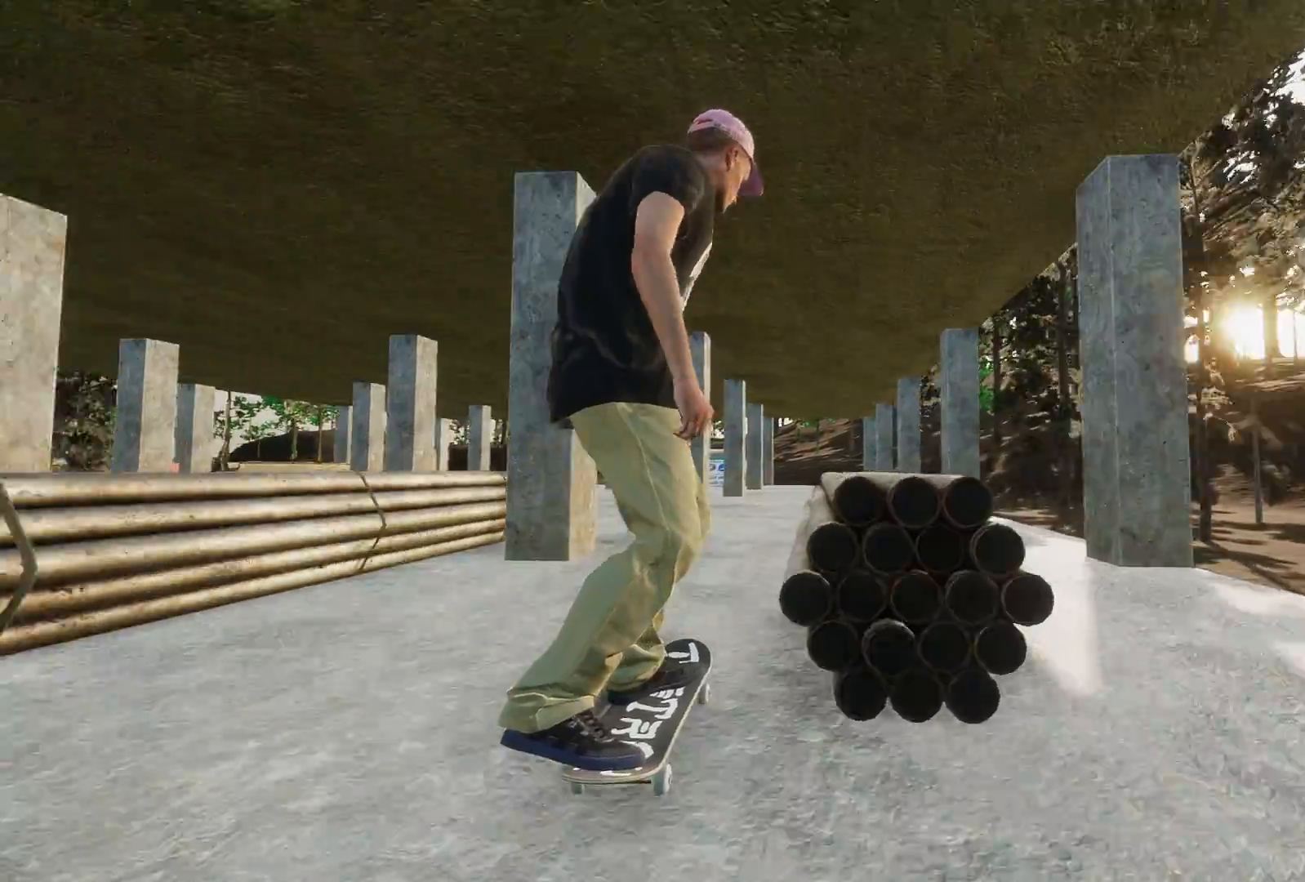
{"buttons": [], "left_stick": "center", "right_stick": "center", "events": [[117, "left_stick", "down"], [167, "R2", "down"], [367, "left_stick", "center"], [367, "right_stick", "center"], [467, "R2", "up"]]}
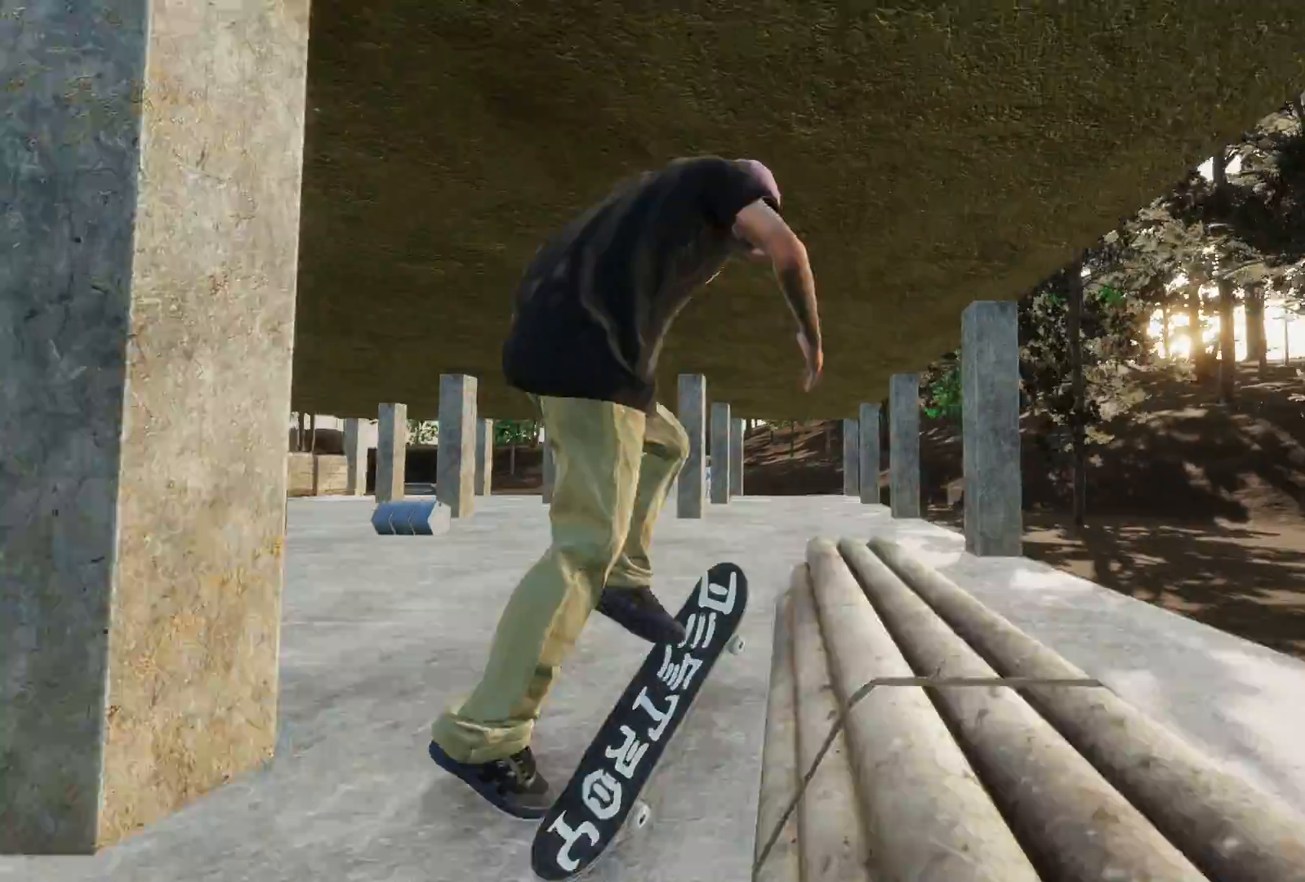
{"buttons": [], "left_stick": "up-right", "right_stick": "center", "events": [[17, "right_stick", "up"], [167, "left_stick", "up-right"], [183, "right_stick", "up-left"], [217, "R3", "down"], [233, "L3", "down"], [367, "L3", "up"], [383, "R3", "up"], [483, "right_stick", "center"]]}
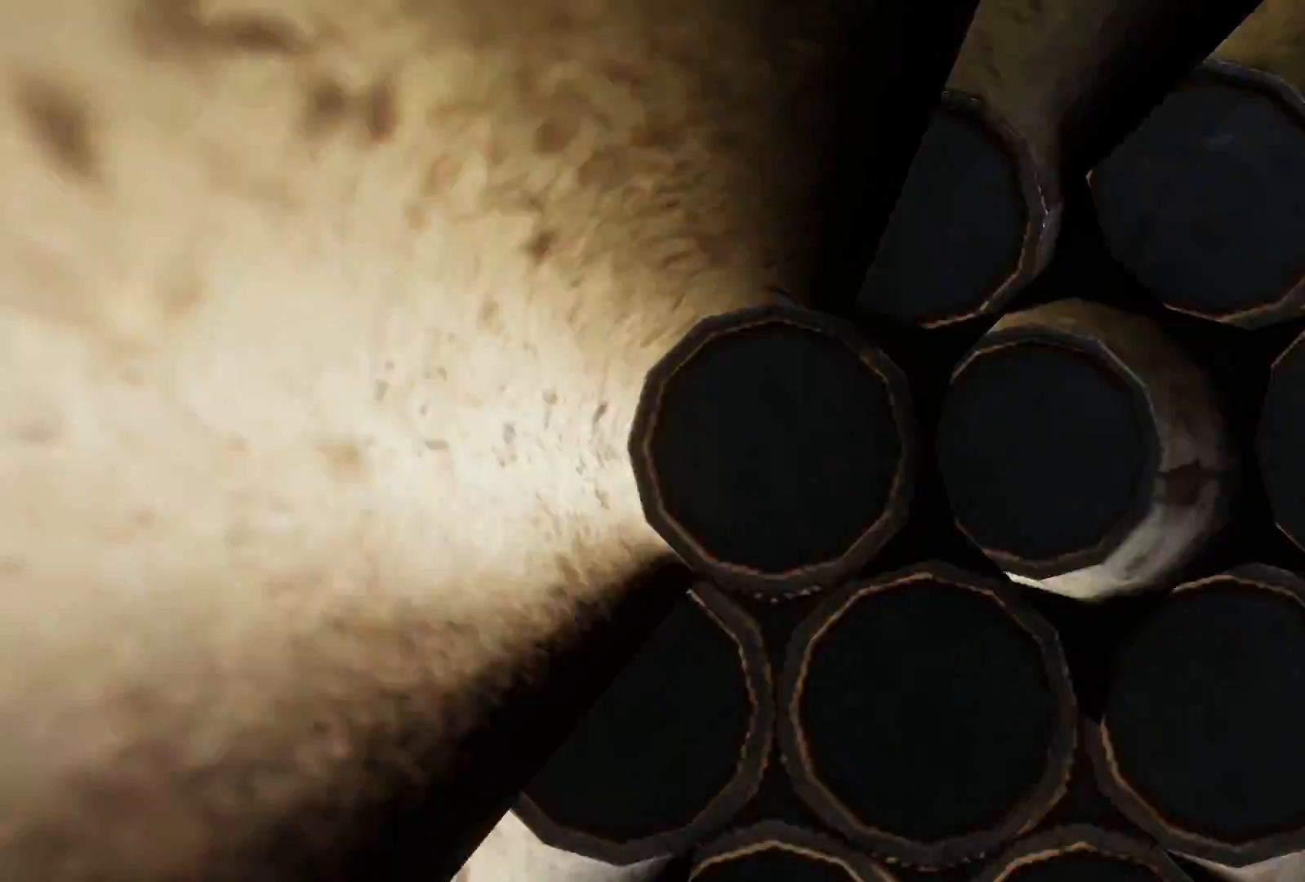
{"buttons": ["L2"], "left_stick": "center", "right_stick": "center", "events": [[17, "left_stick", "center"], [267, "L2", "down"]]}
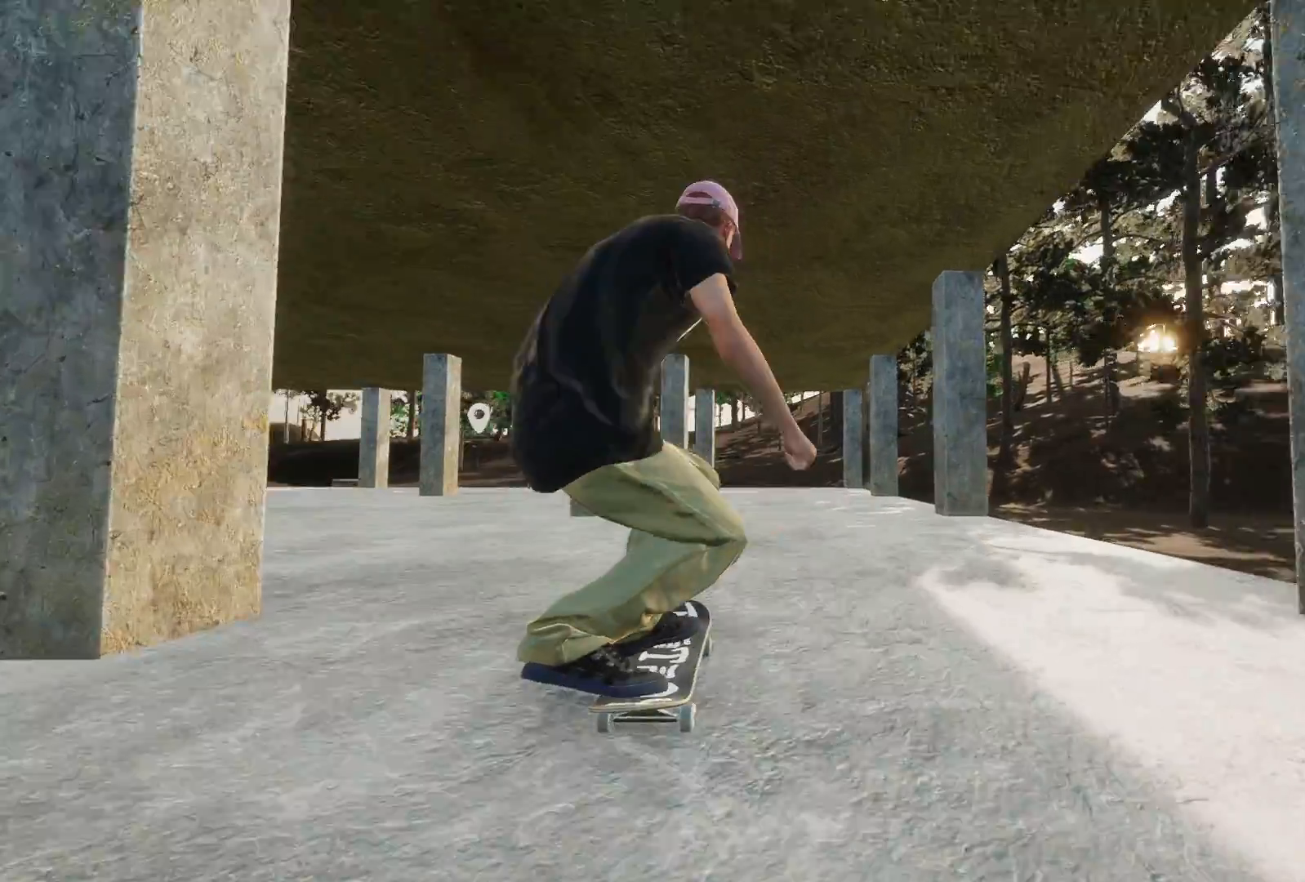
{"buttons": ["L2"], "left_stick": "center", "right_stick": "center", "events": []}
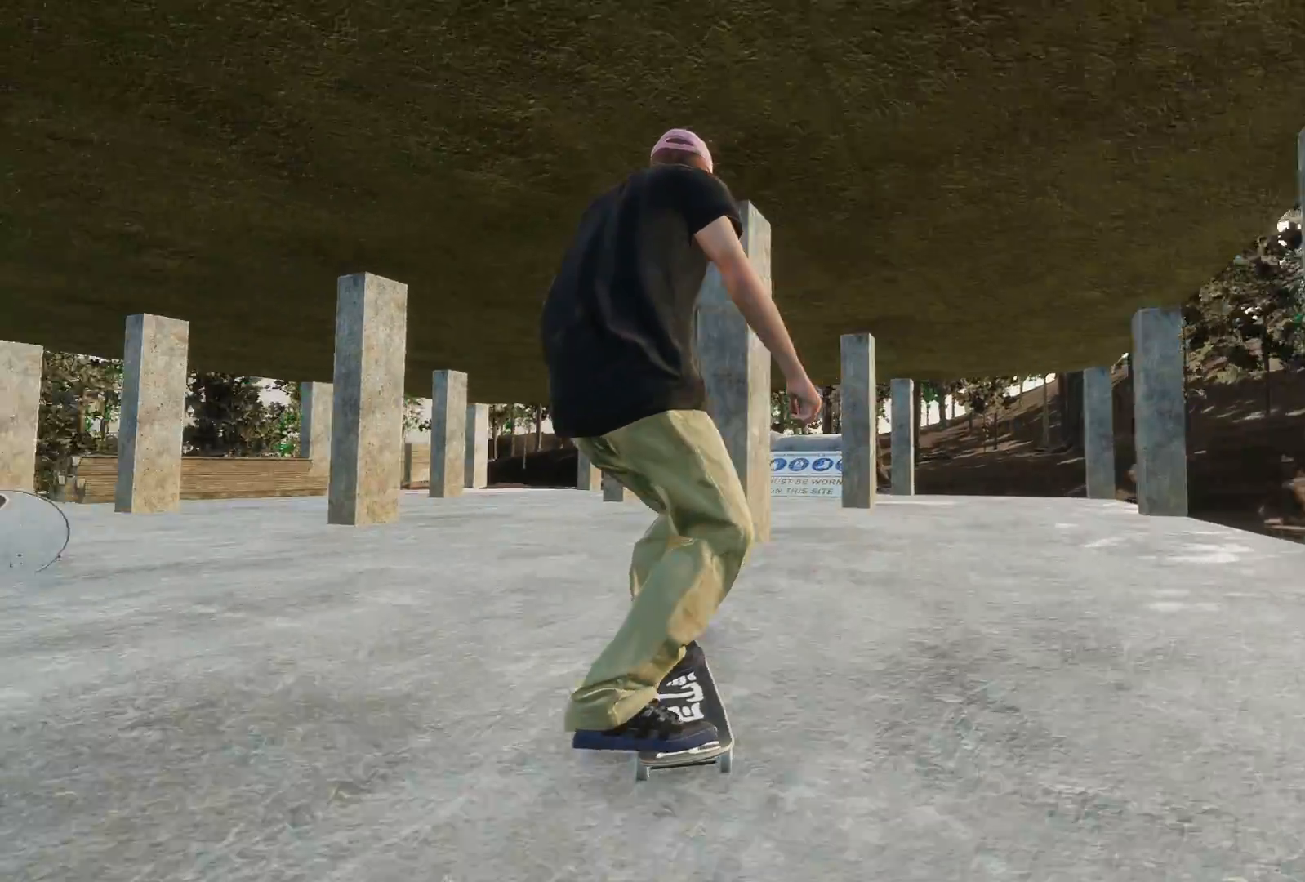
{"buttons": ["L2"], "left_stick": "center", "right_stick": "center", "events": [[217, "L2", "up"], [417, "L2", "down"]]}
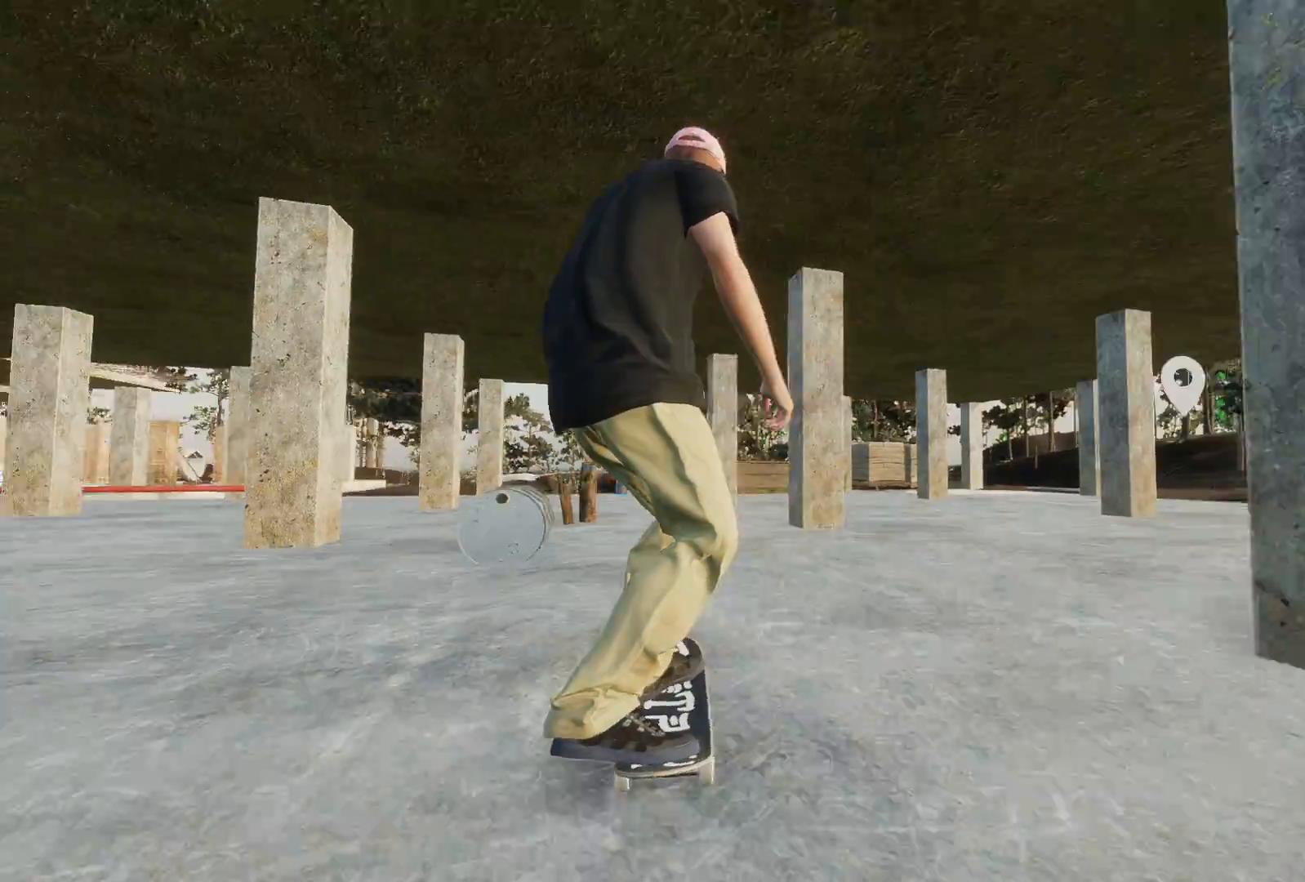
{"buttons": [], "left_stick": "center", "right_stick": "center", "events": [[117, "L2", "up"]]}